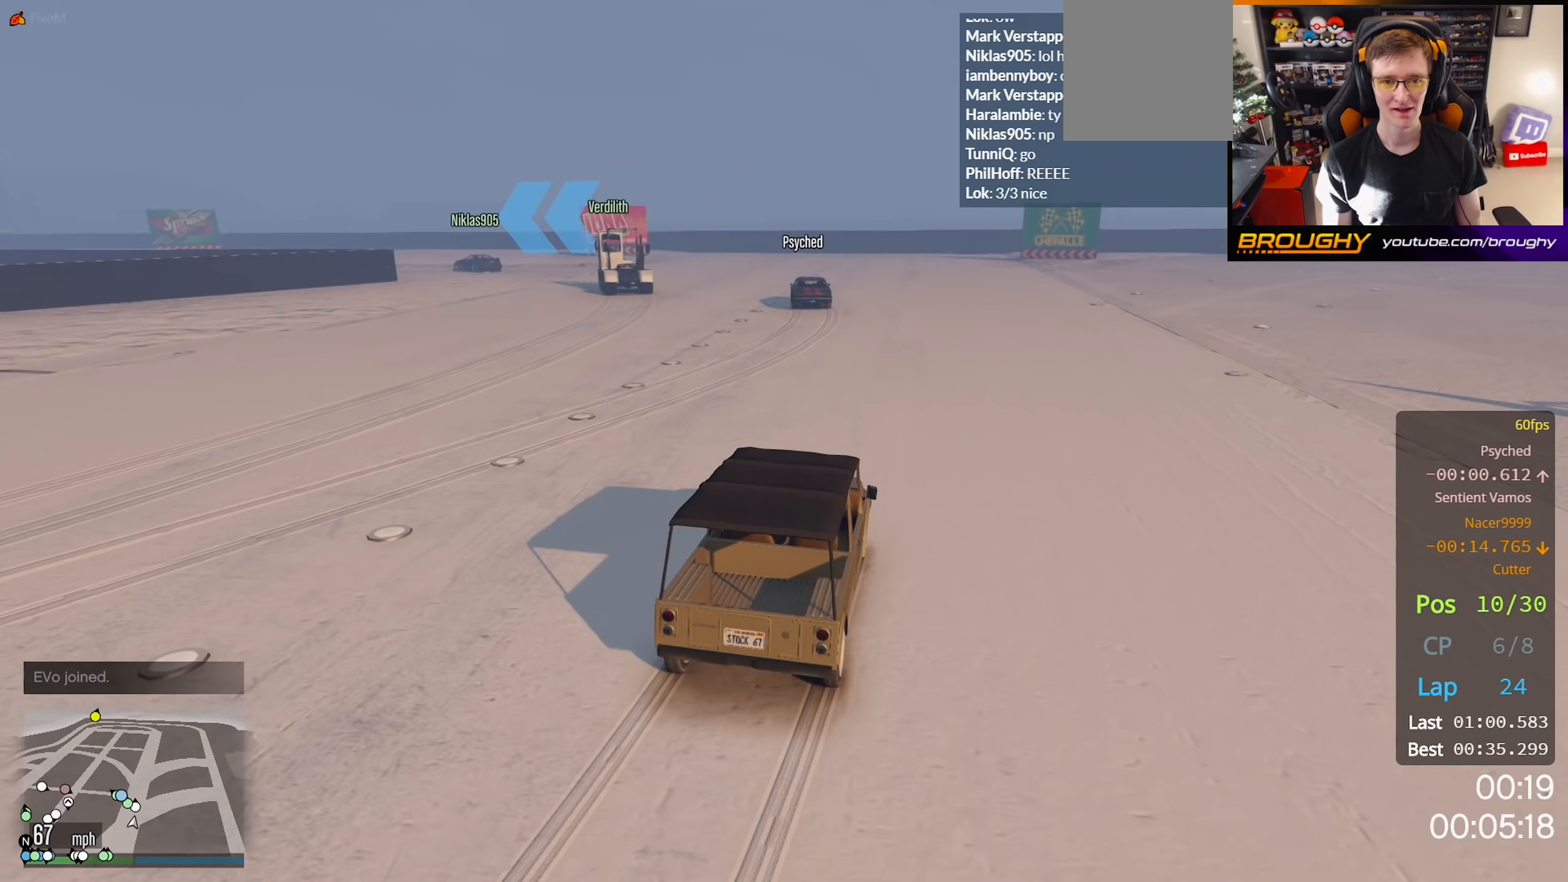
Gameplay with a controller (Xbox layout); each line is a JSON object with the inputs held at the frame after it (dt_ms = milliseconds from this image to that frame). "events" lists button and stick changes between this image and that frame as [ms after this image, input, new state], when the widget could be followed in between.
{"dt_ms": 250, "buttons": [], "left_stick": "up-left", "right_stick": "down-left", "events": [[133, "R2", "up"]]}
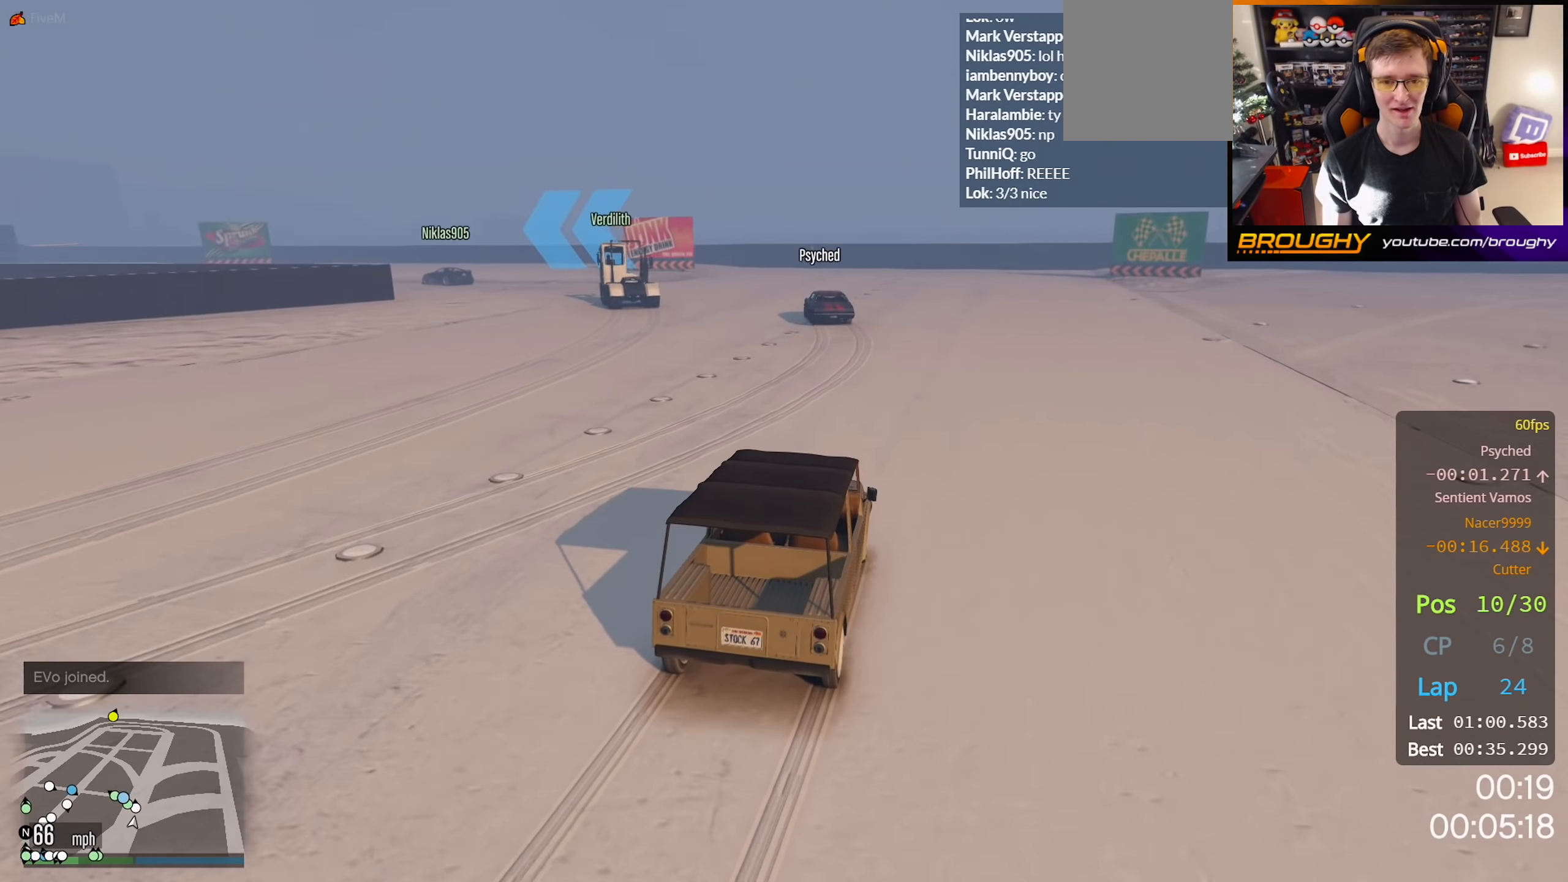
{"dt_ms": 500, "buttons": ["R2"], "left_stick": "up-left", "right_stick": "down-left", "events": [[317, "R2", "down"]]}
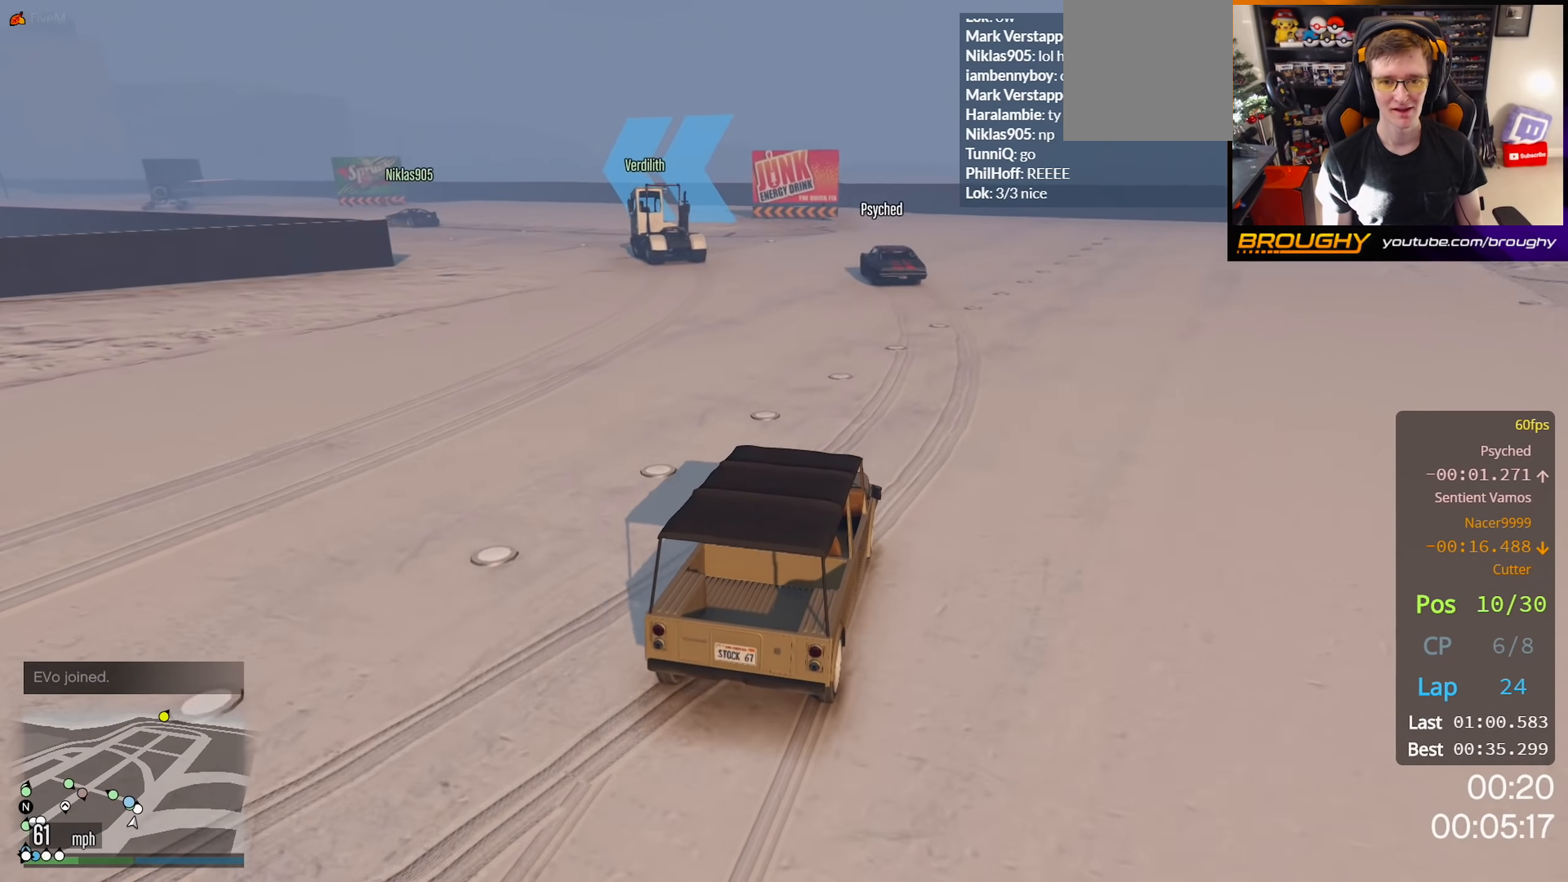
{"dt_ms": 500, "buttons": [], "left_stick": "up-left", "right_stick": "down-left", "events": [[133, "R2", "up"]]}
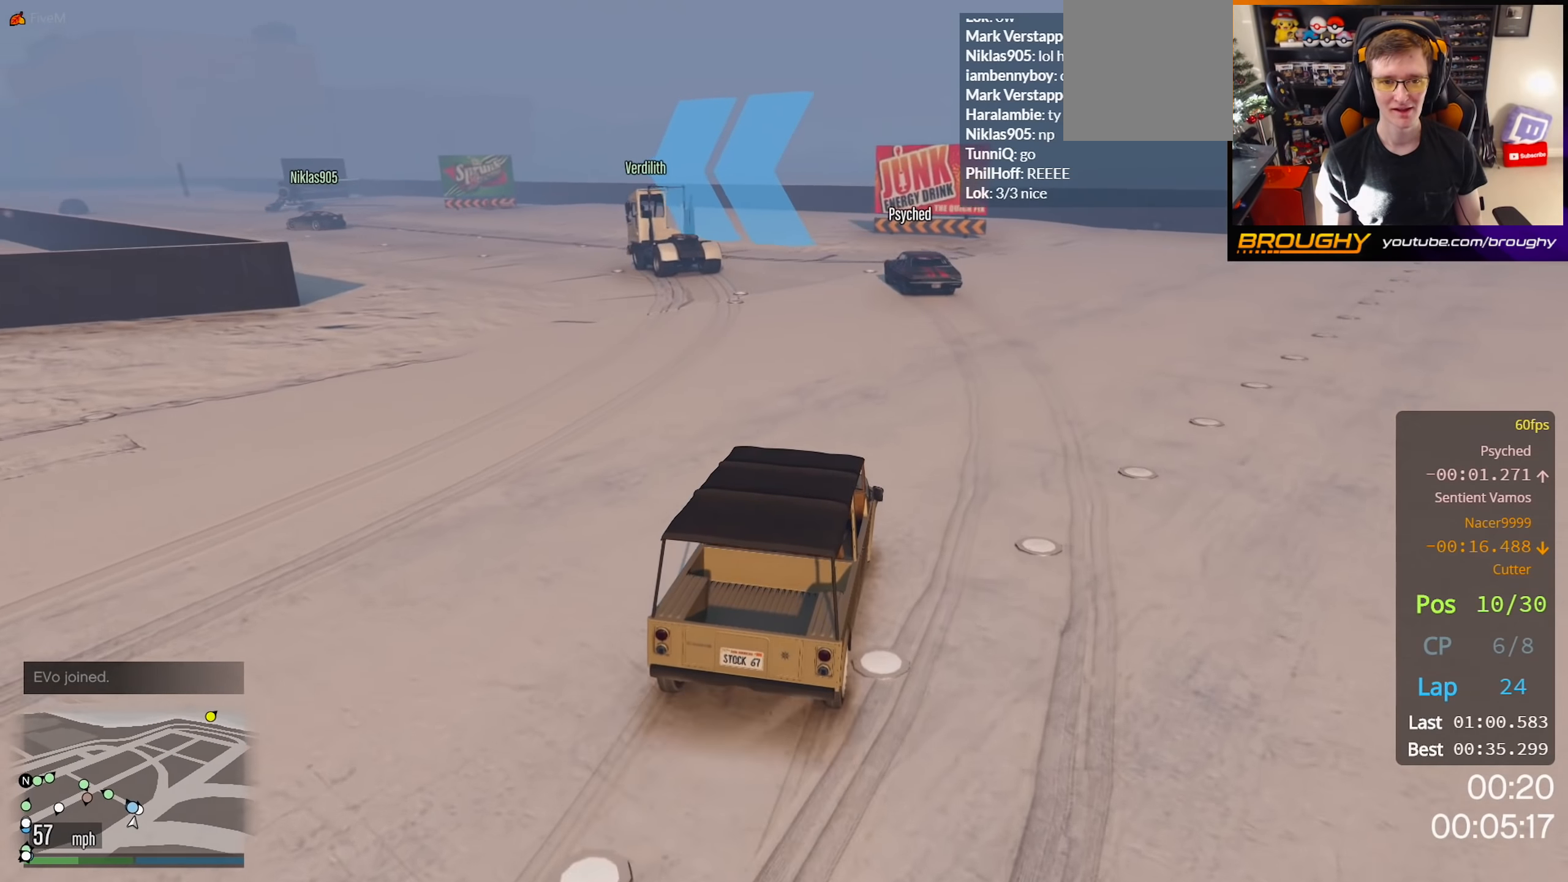
{"dt_ms": 500, "buttons": [], "left_stick": "up-left", "right_stick": "down-left", "events": [[67, "R2", "down"], [383, "R2", "up"]]}
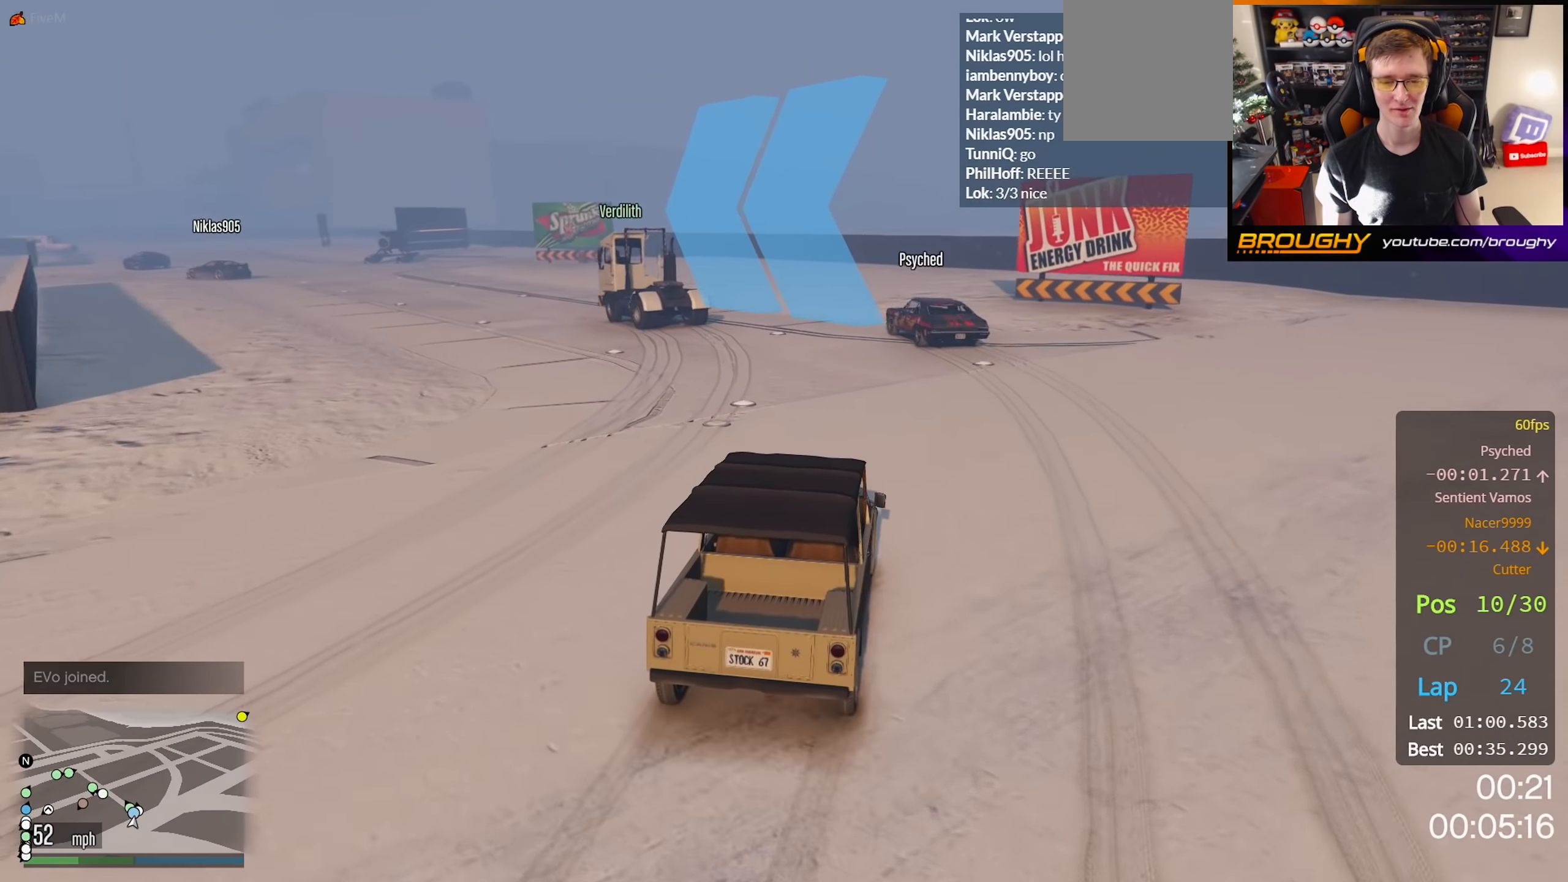
{"dt_ms": 500, "buttons": ["R2"], "left_stick": "up-left", "right_stick": "down-left", "events": [[400, "R2", "down"]]}
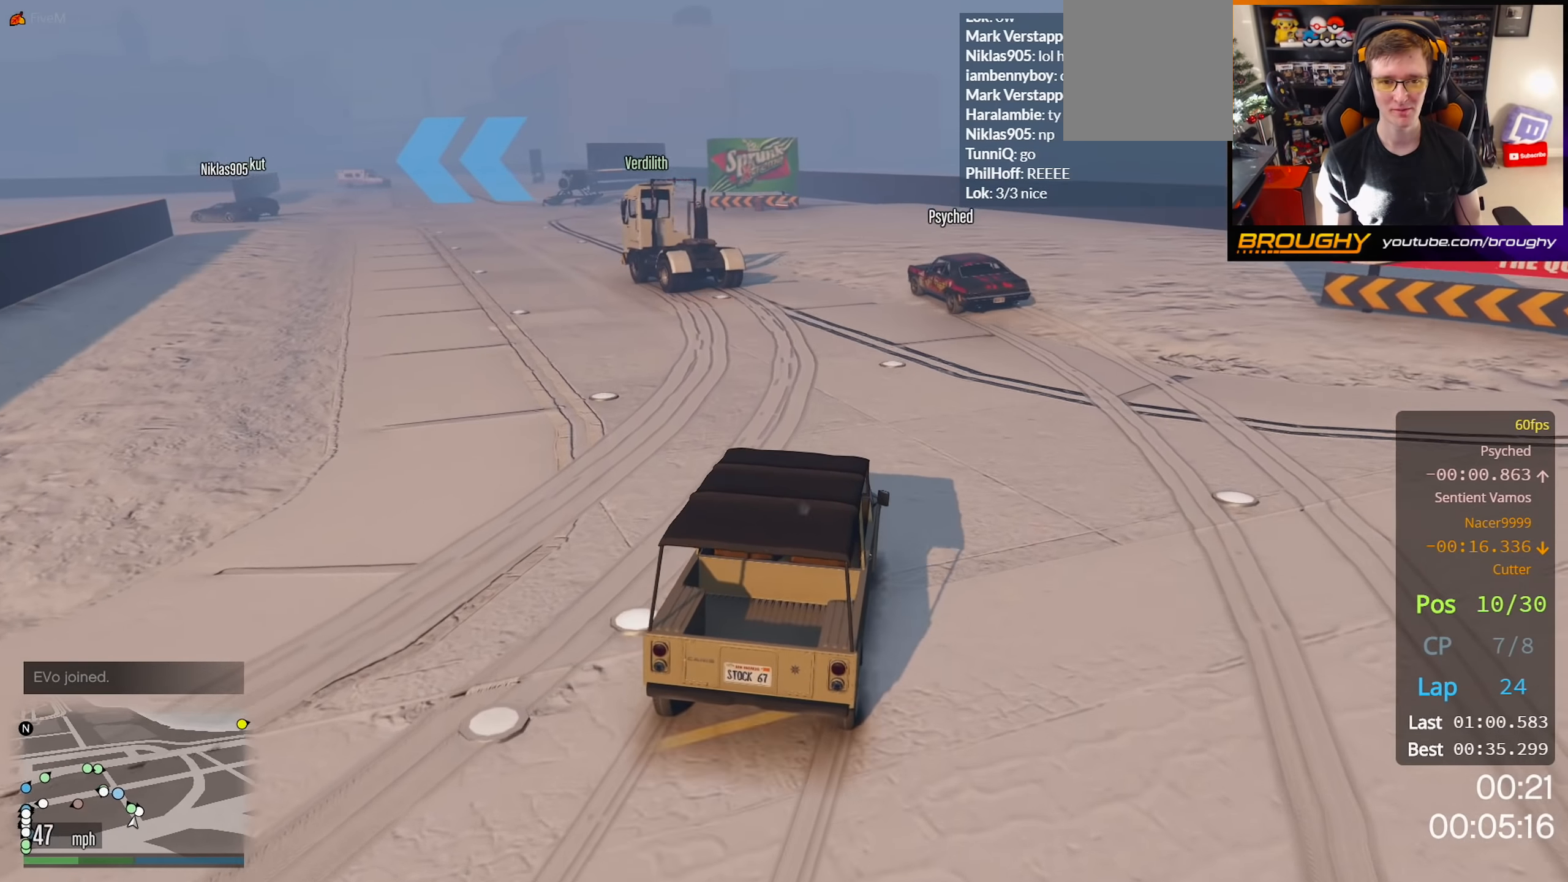
{"dt_ms": 500, "buttons": ["R2"], "left_stick": "up-left", "right_stick": "down-left", "events": []}
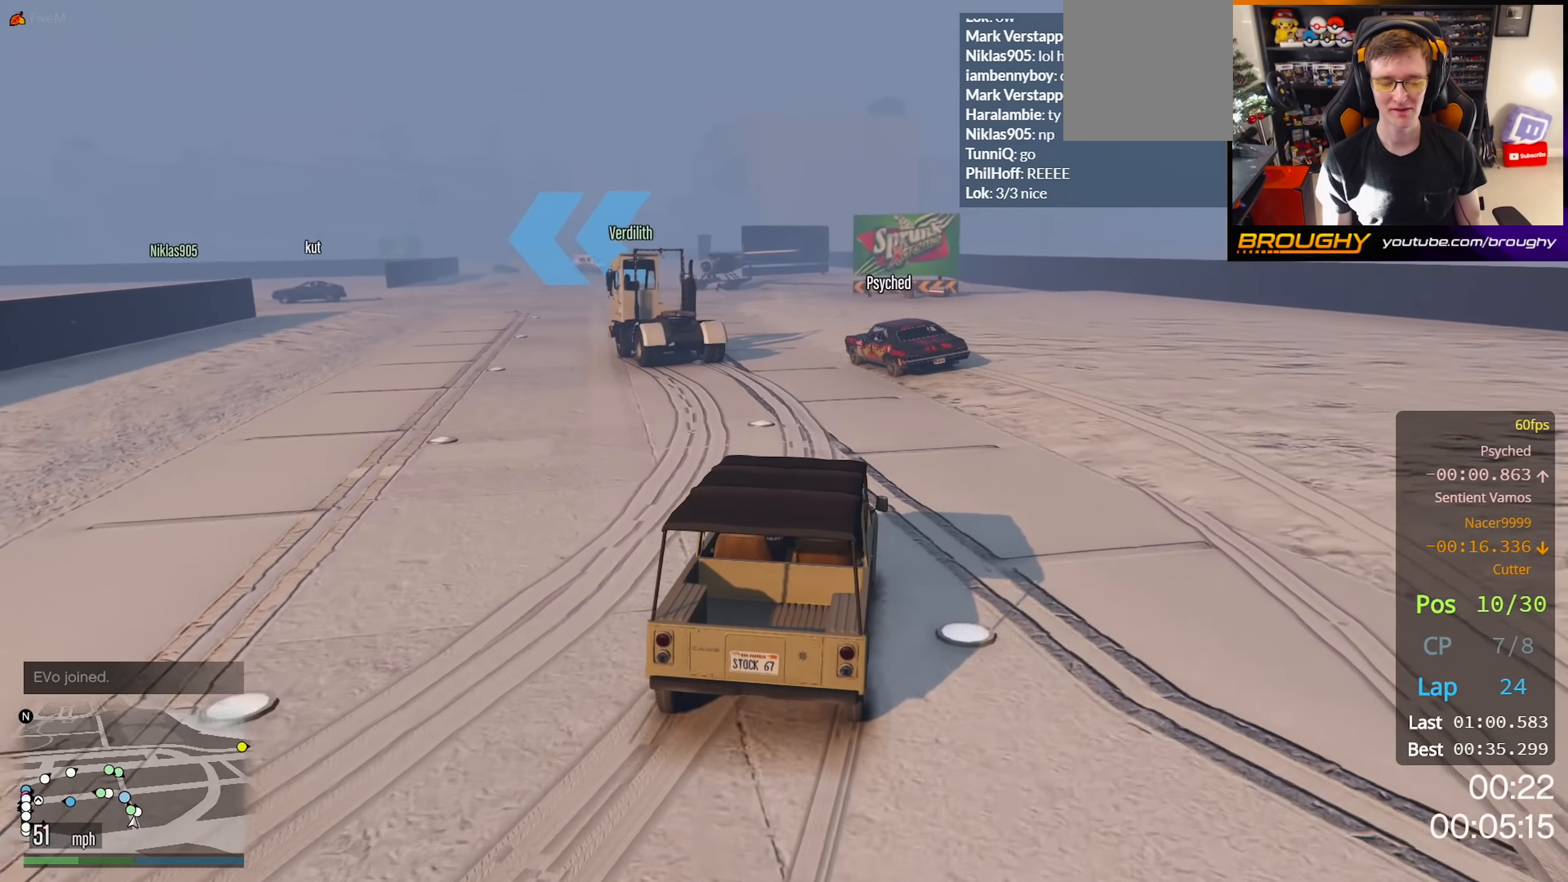
{"dt_ms": 500, "buttons": ["R2"], "left_stick": "up-left", "right_stick": "down-left", "events": []}
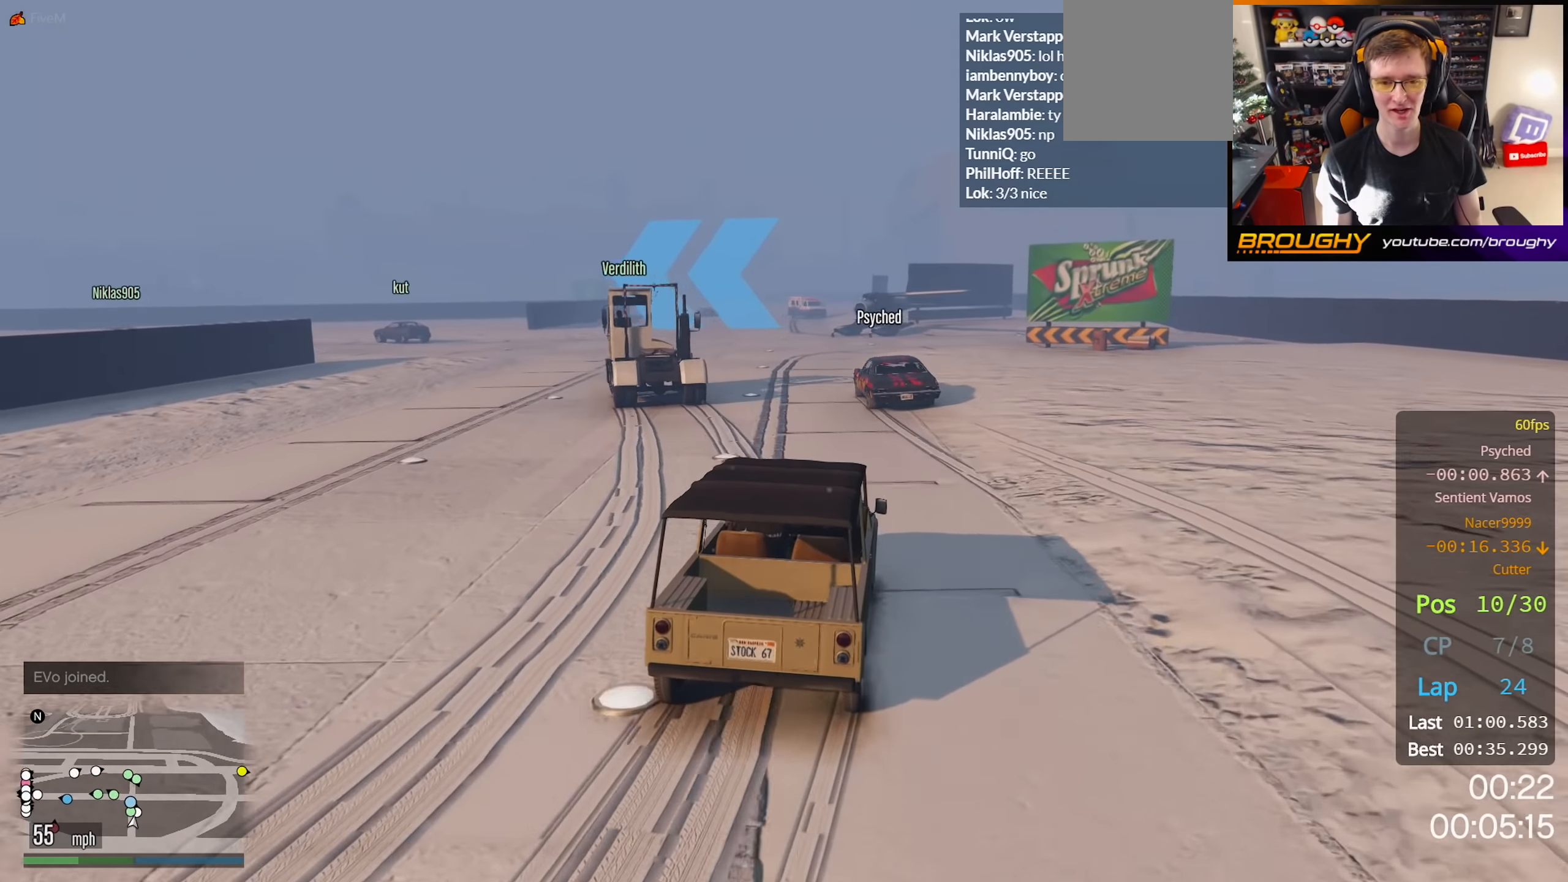
{"dt_ms": 500, "buttons": ["R2"], "left_stick": "up-left", "right_stick": "down-left", "events": [[50, "R2", "up"], [383, "R2", "down"]]}
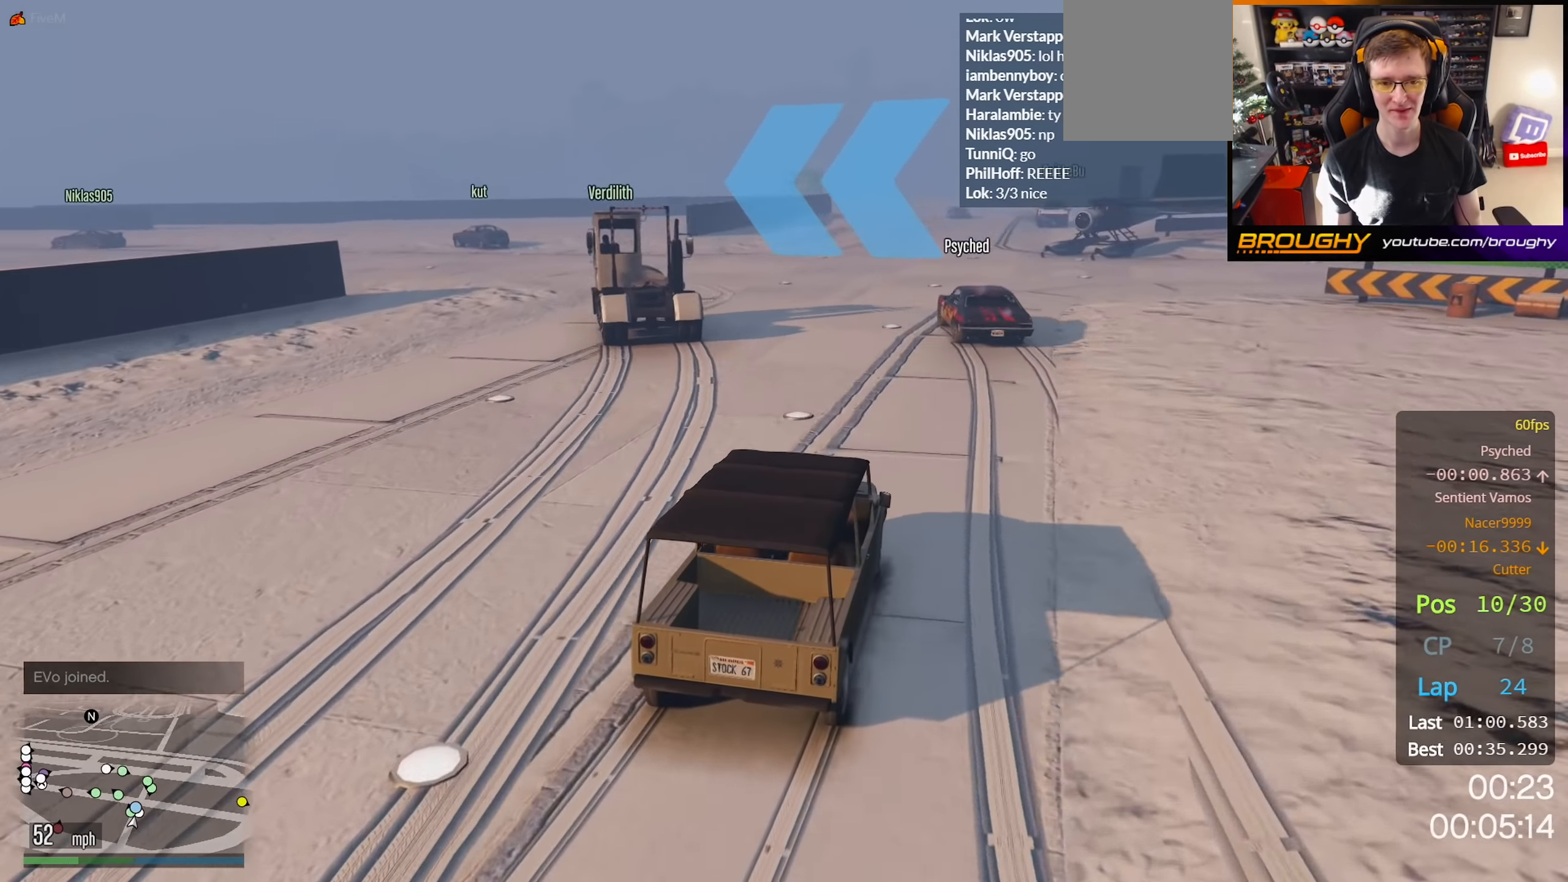
{"dt_ms": 500, "buttons": [], "left_stick": "up-left", "right_stick": "down-left", "events": [[217, "R2", "up"]]}
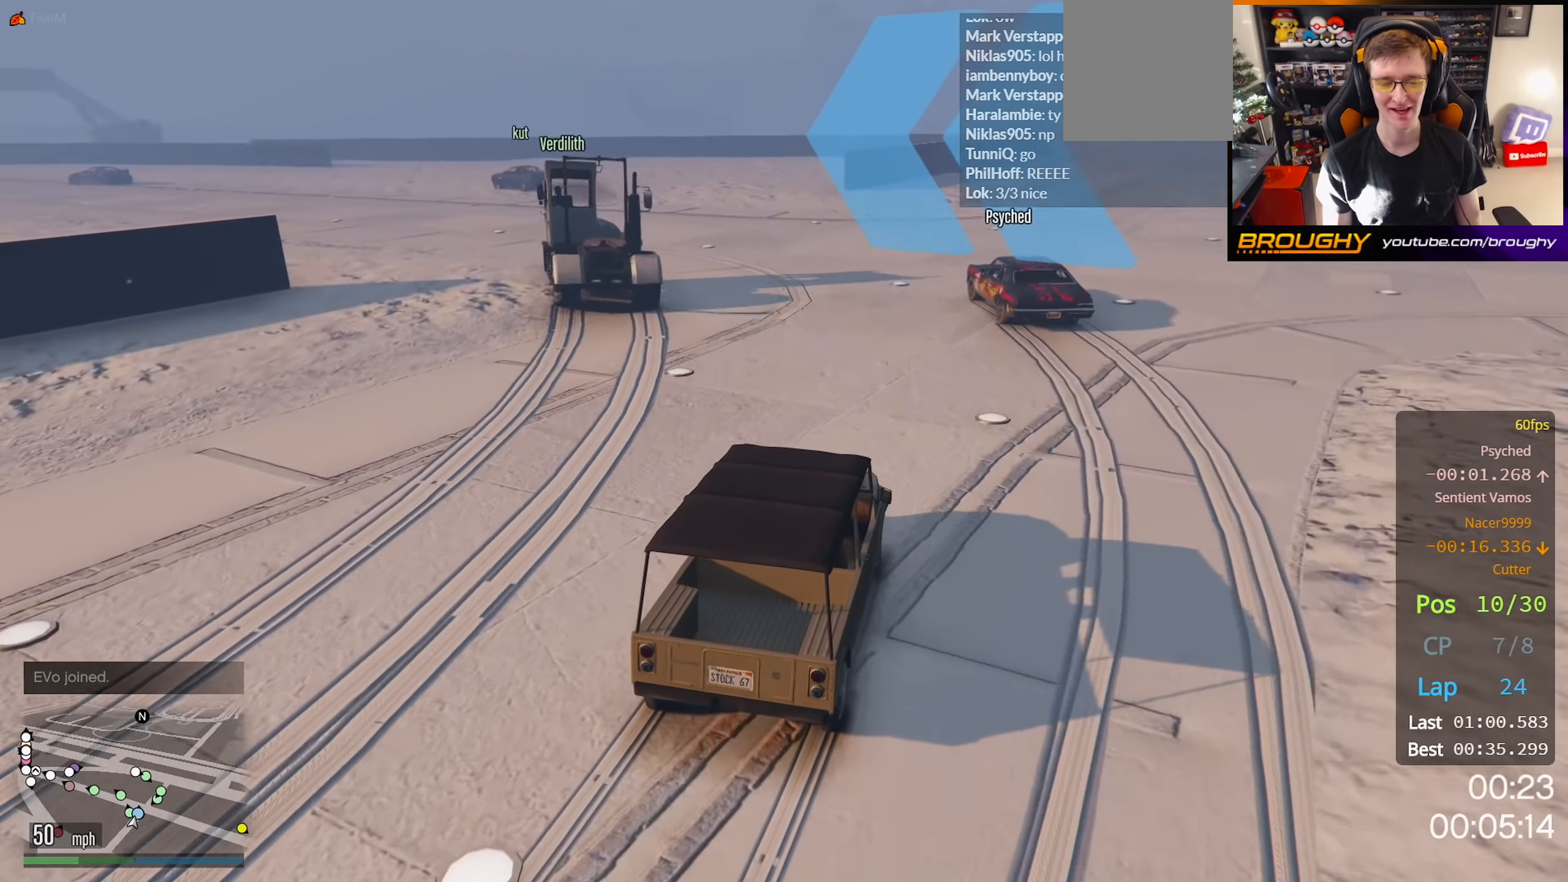
{"dt_ms": 500, "buttons": ["R2"], "left_stick": "up-left", "right_stick": "down-left", "events": [[383, "R2", "down"]]}
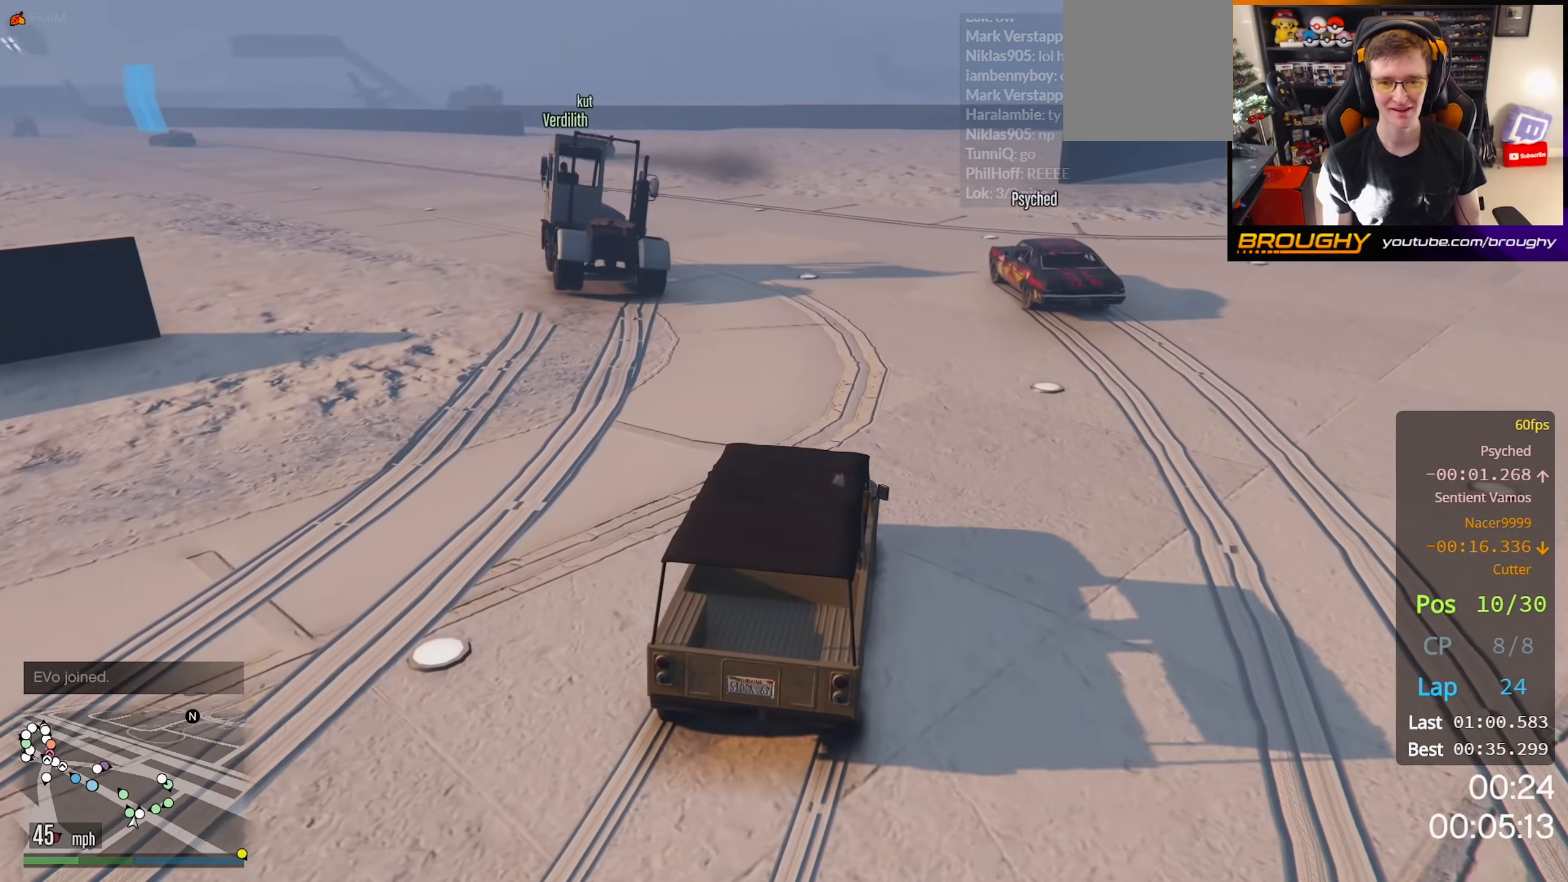
{"dt_ms": 500, "buttons": ["R2"], "left_stick": "up-left", "right_stick": "down-left", "events": []}
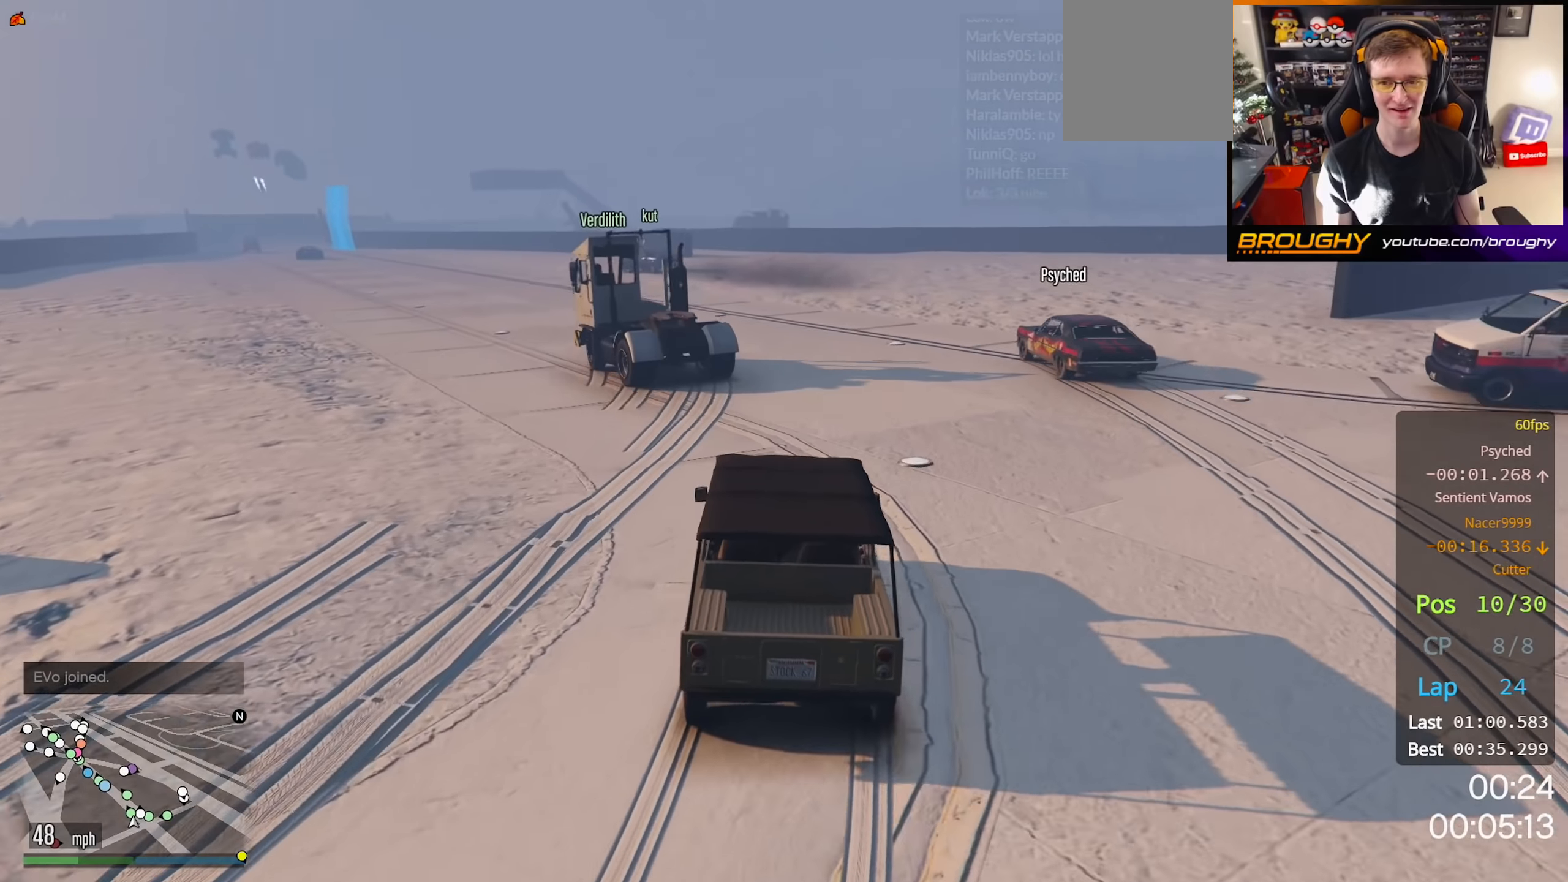
{"dt_ms": 500, "buttons": ["R2"], "left_stick": "up-left", "right_stick": "center", "events": [[450, "right_stick", "center"]]}
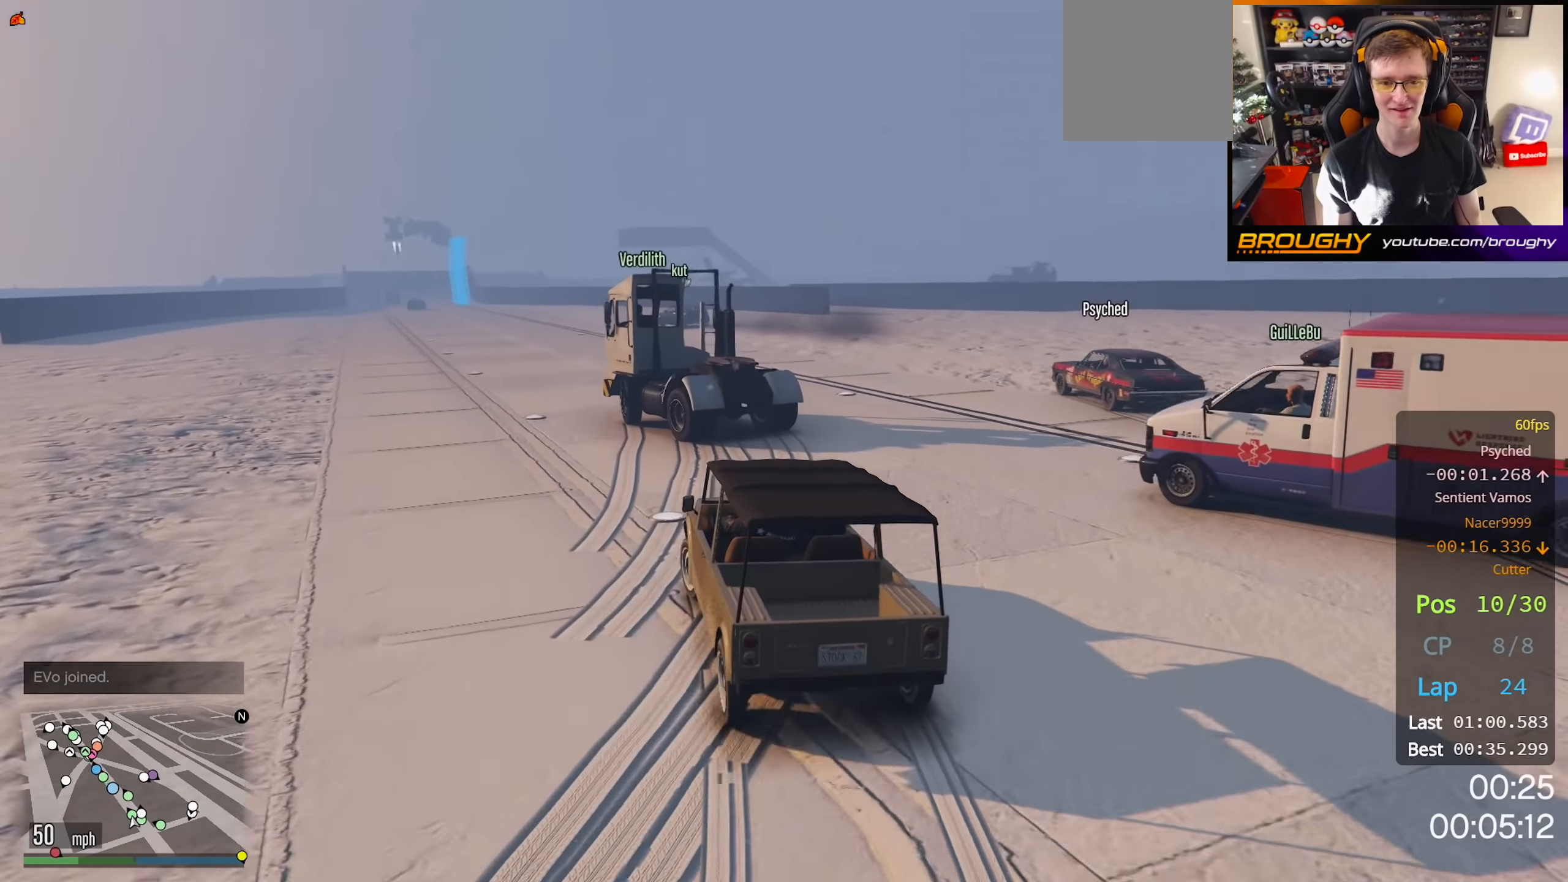
{"dt_ms": 500, "buttons": ["R2"], "left_stick": "center", "right_stick": "center", "events": [[450, "left_stick", "center"]]}
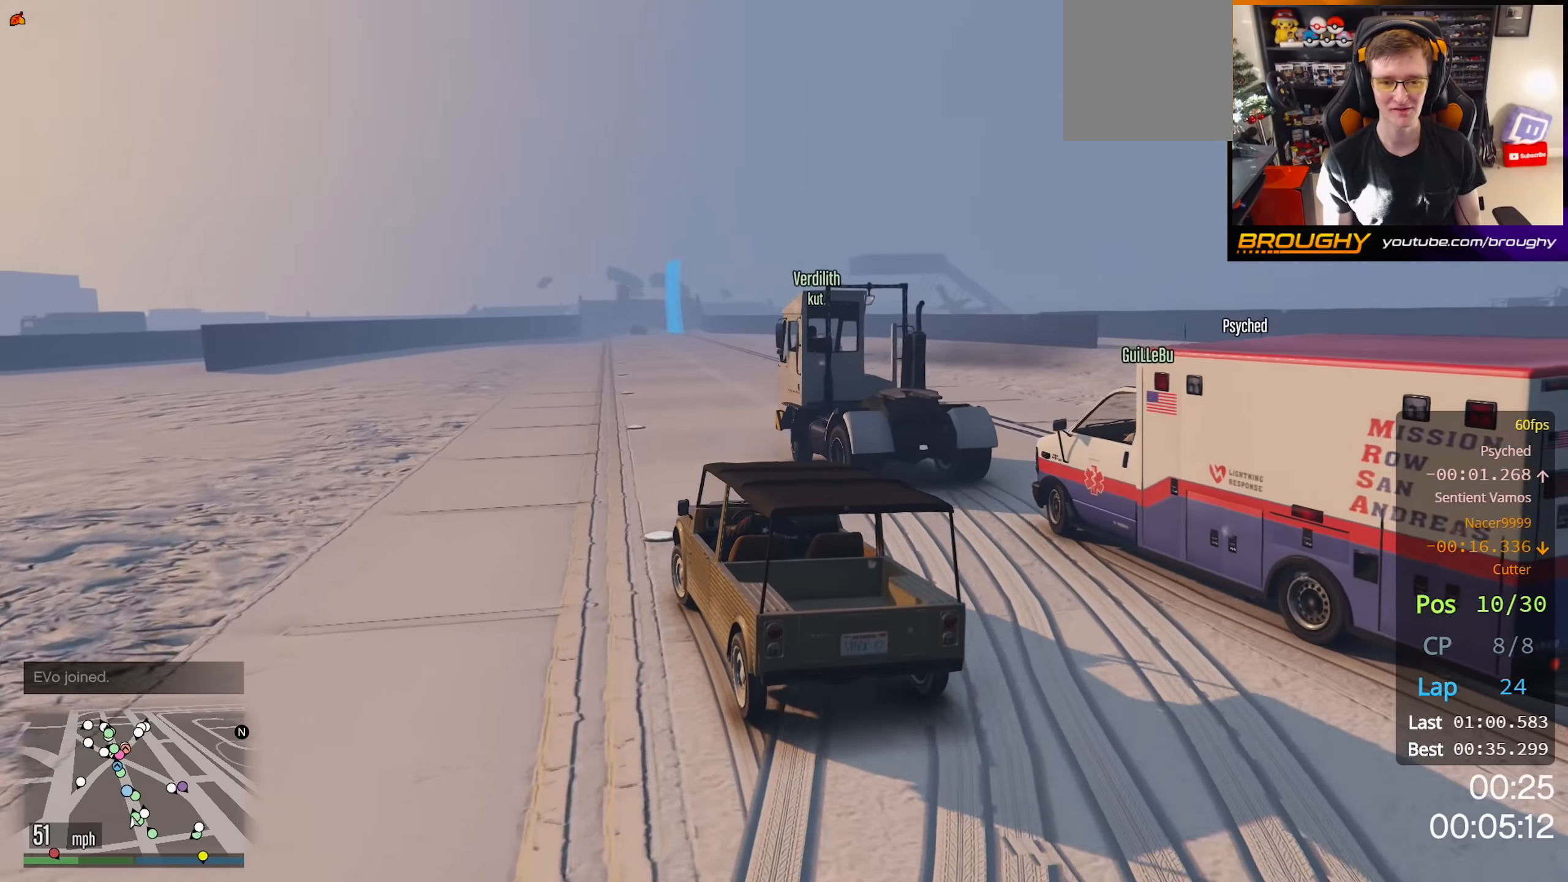
{"dt_ms": 500, "buttons": ["R2"], "left_stick": "center", "right_stick": "center", "events": [[250, "left_stick", "right"], [433, "left_stick", "center"]]}
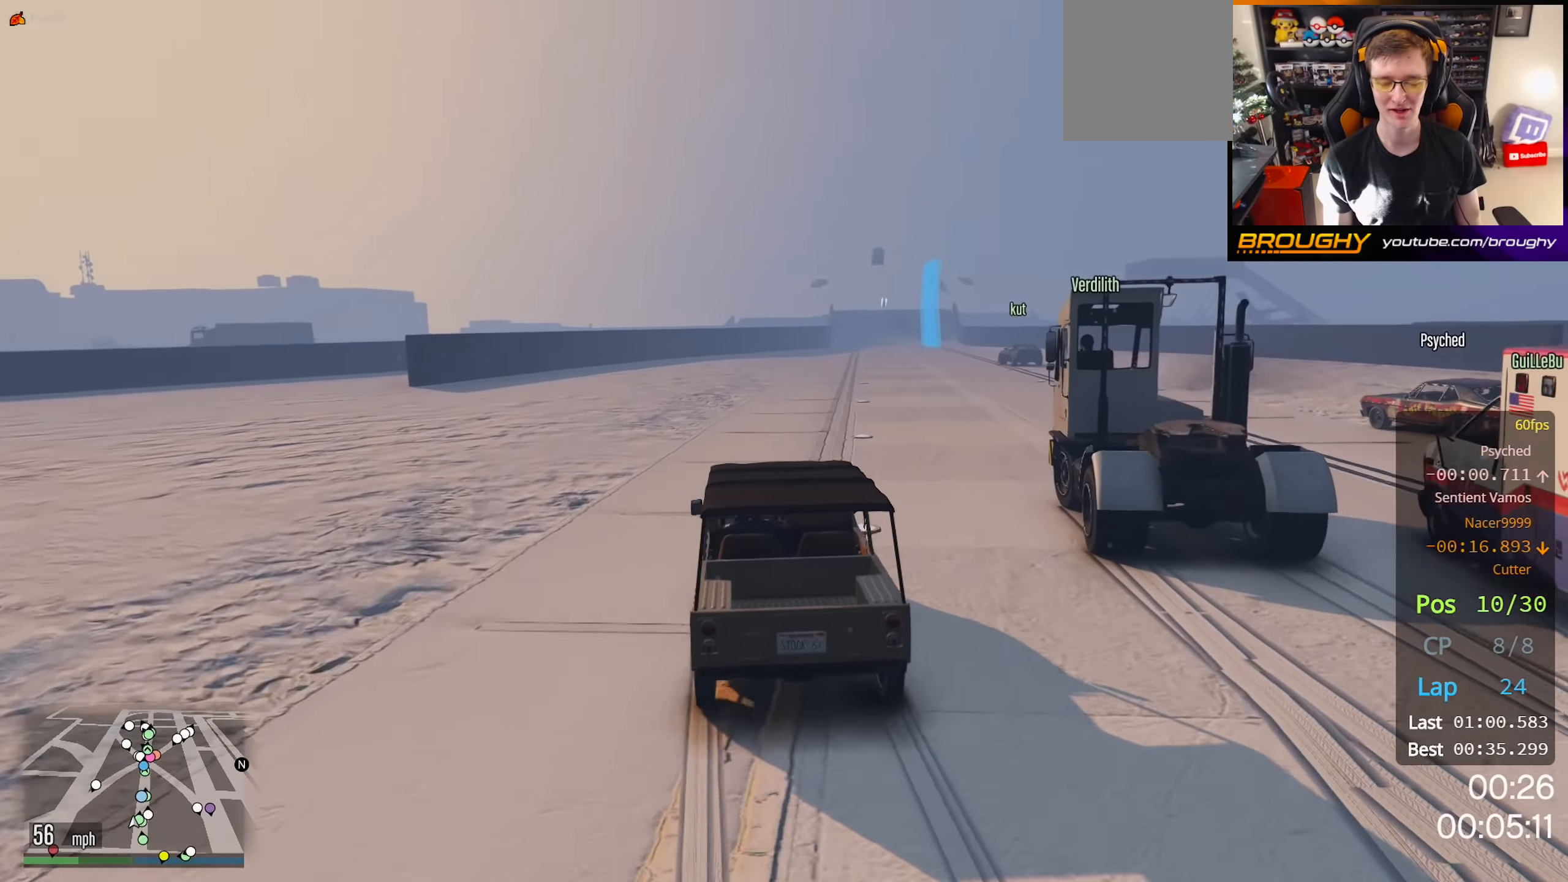
{"dt_ms": 500, "buttons": ["R2"], "left_stick": "center", "right_stick": "center", "events": [[400, "left_stick", "right"], [483, "left_stick", "center"]]}
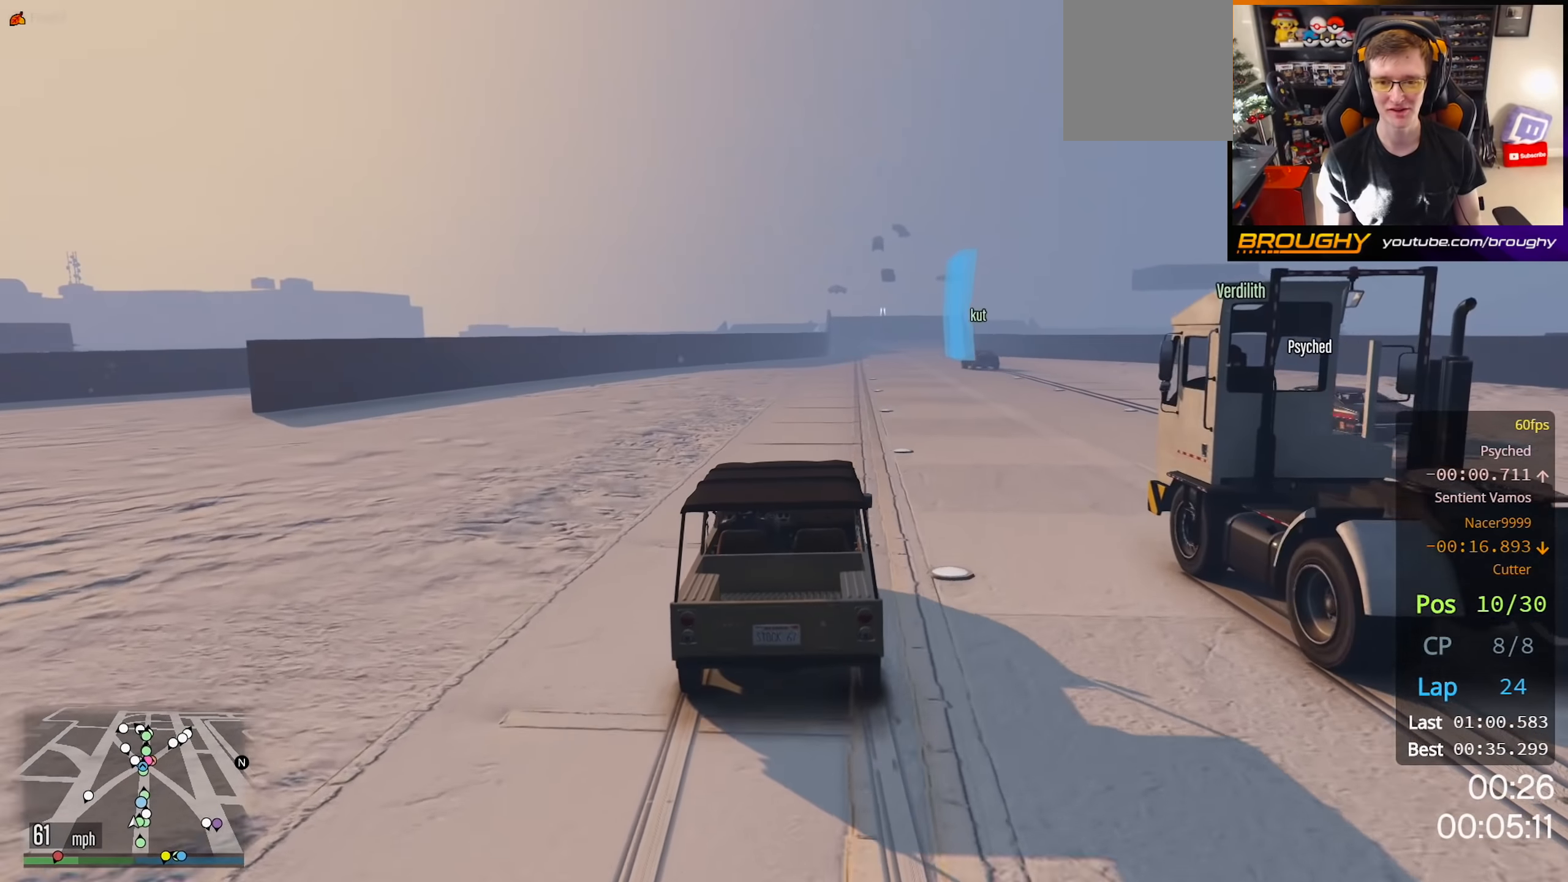
{"dt_ms": 500, "buttons": ["R2"], "left_stick": "right", "right_stick": "center", "events": [[433, "left_stick", "right"]]}
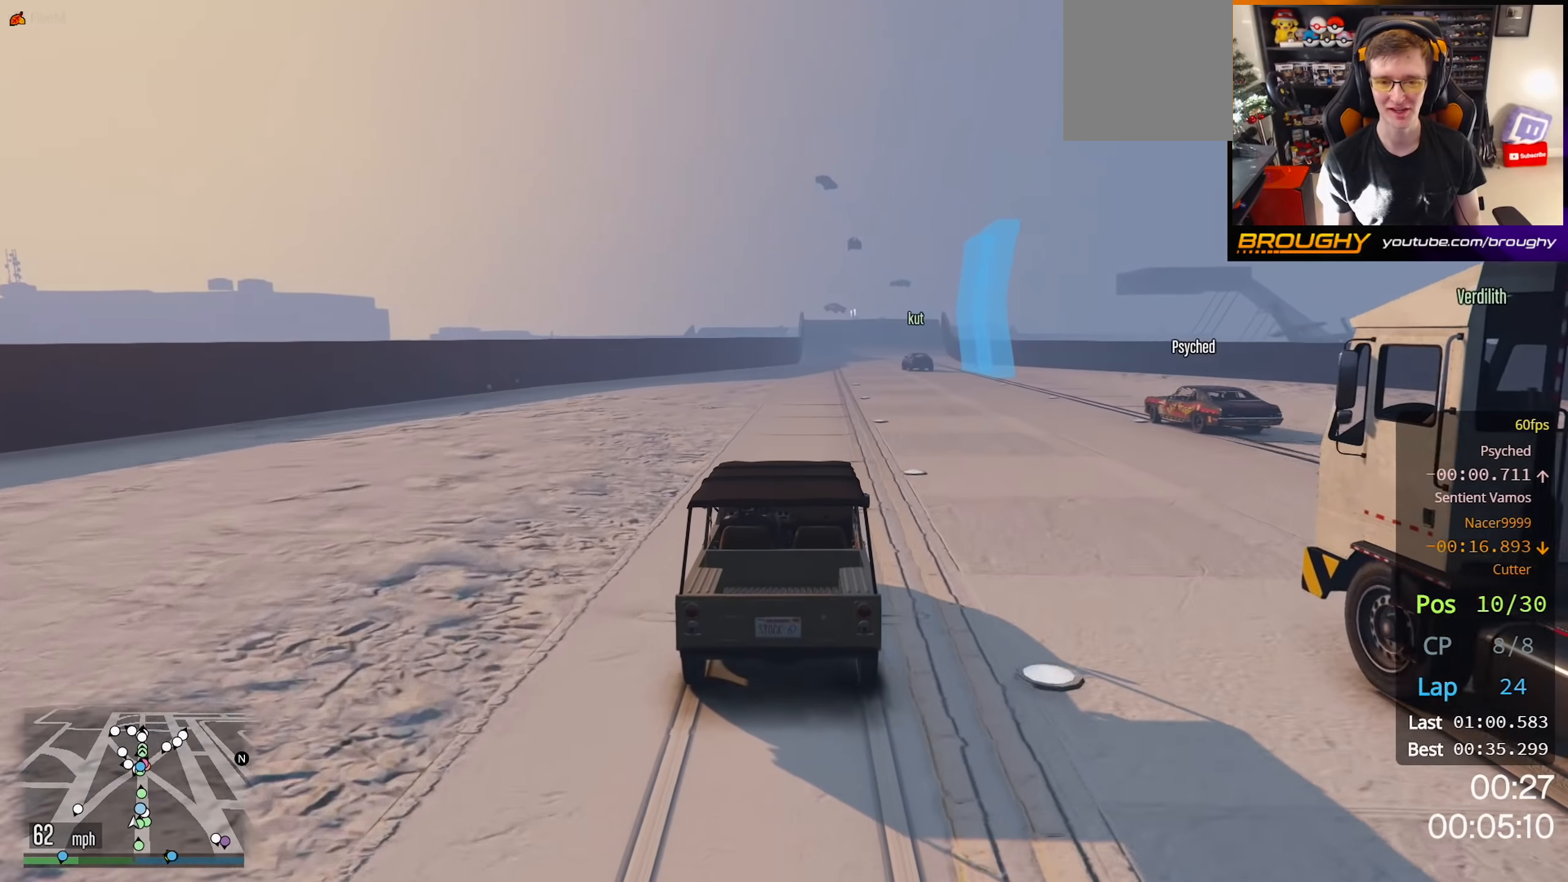
{"dt_ms": 500, "buttons": ["R2"], "left_stick": "center", "right_stick": "center", "events": [[33, "left_stick", "center"]]}
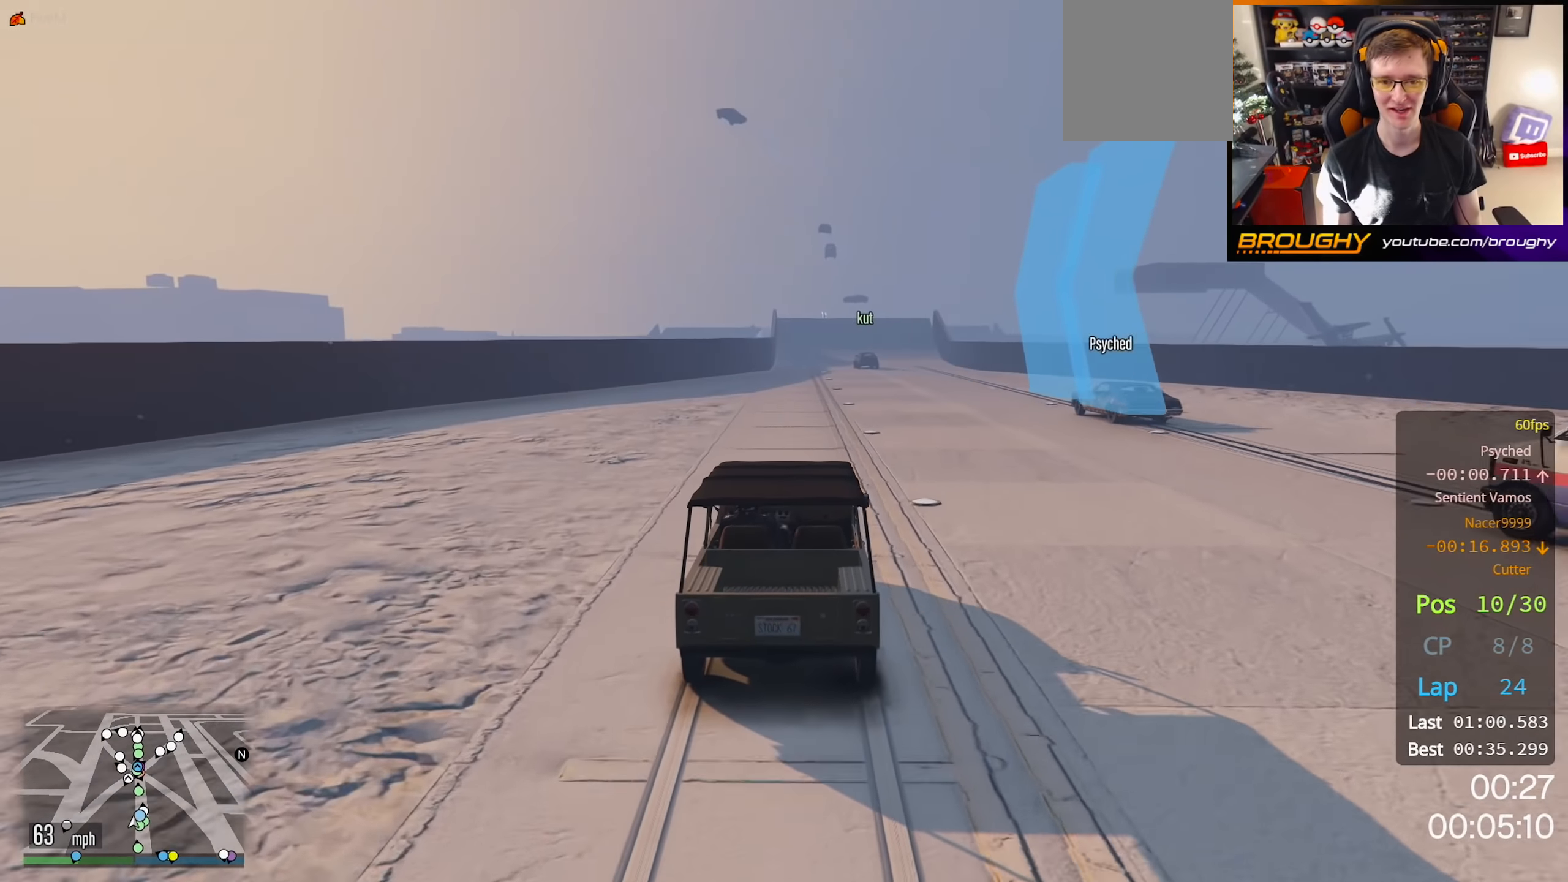
{"dt_ms": 500, "buttons": ["R2"], "left_stick": "center", "right_stick": "center", "events": []}
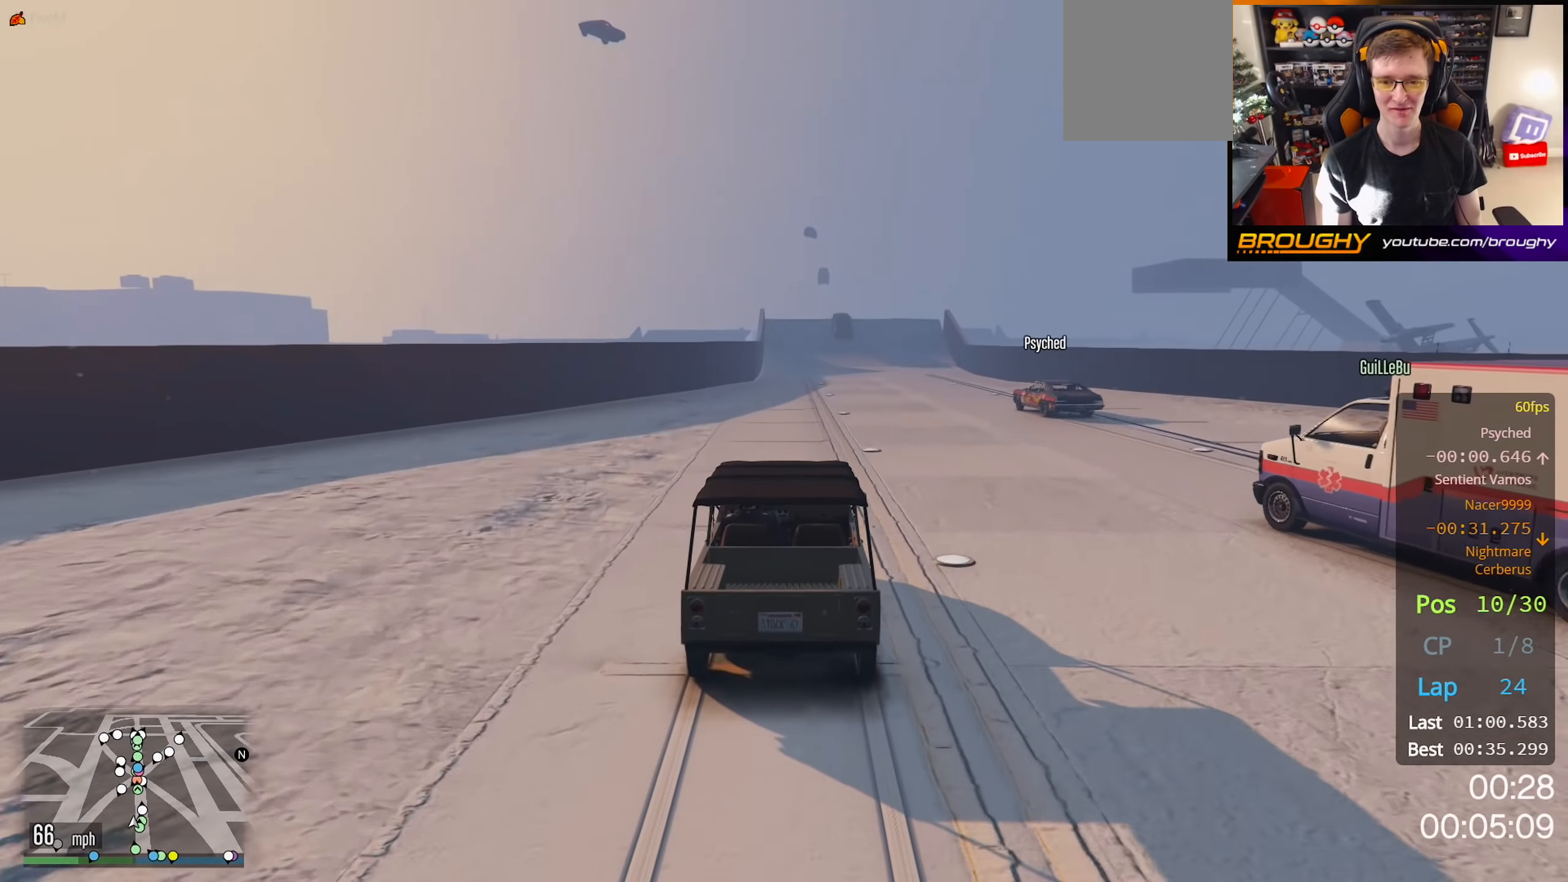
{"dt_ms": 500, "buttons": ["R2"], "left_stick": "center", "right_stick": "center", "events": []}
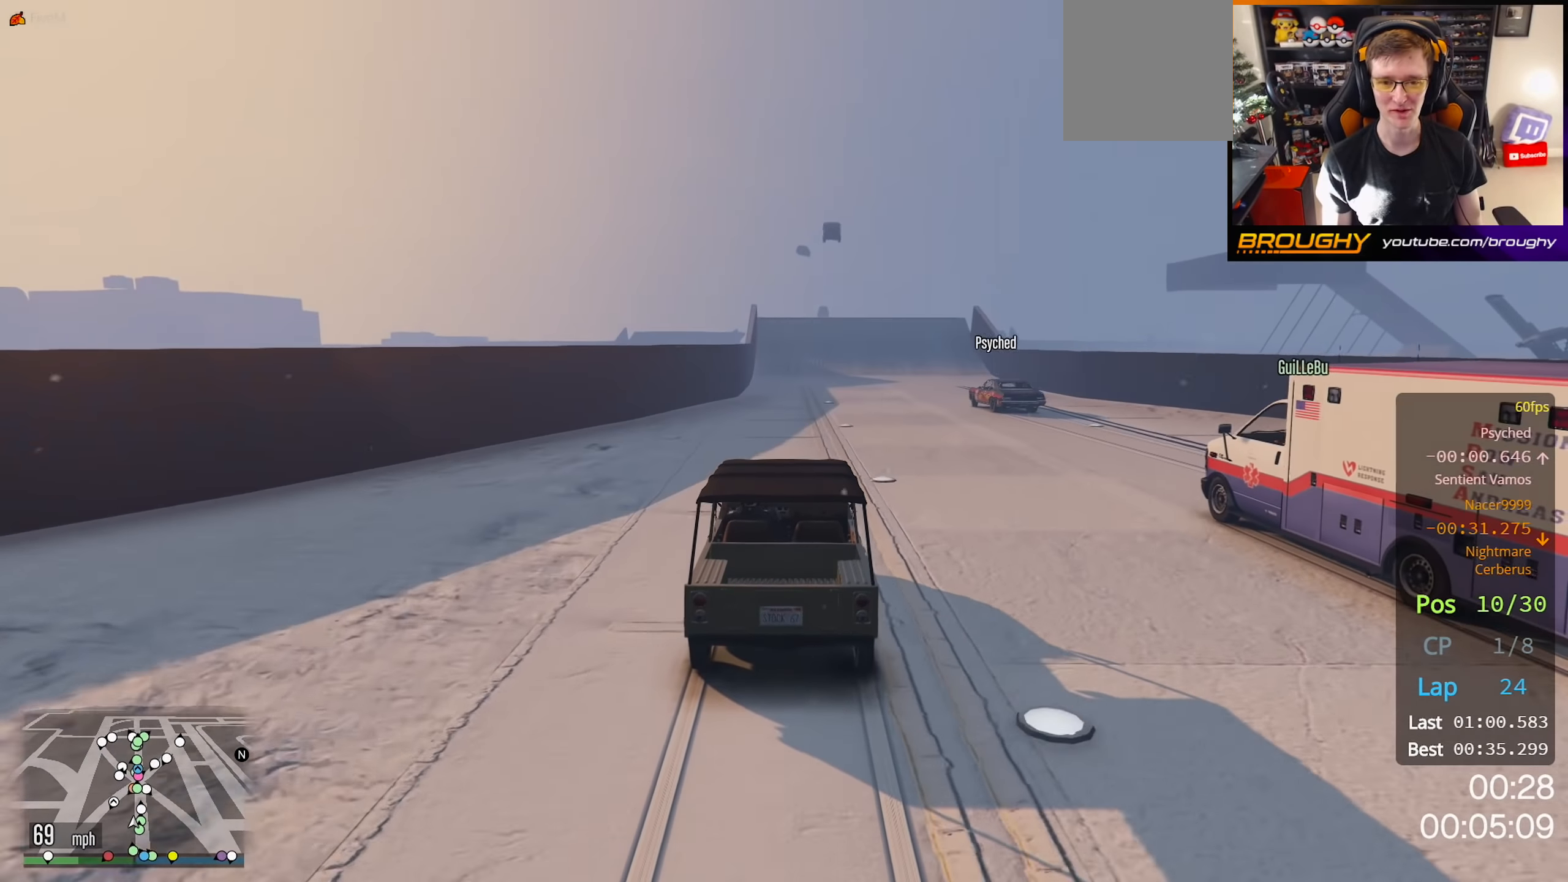
{"dt_ms": 500, "buttons": ["R2"], "left_stick": "center", "right_stick": "center", "events": []}
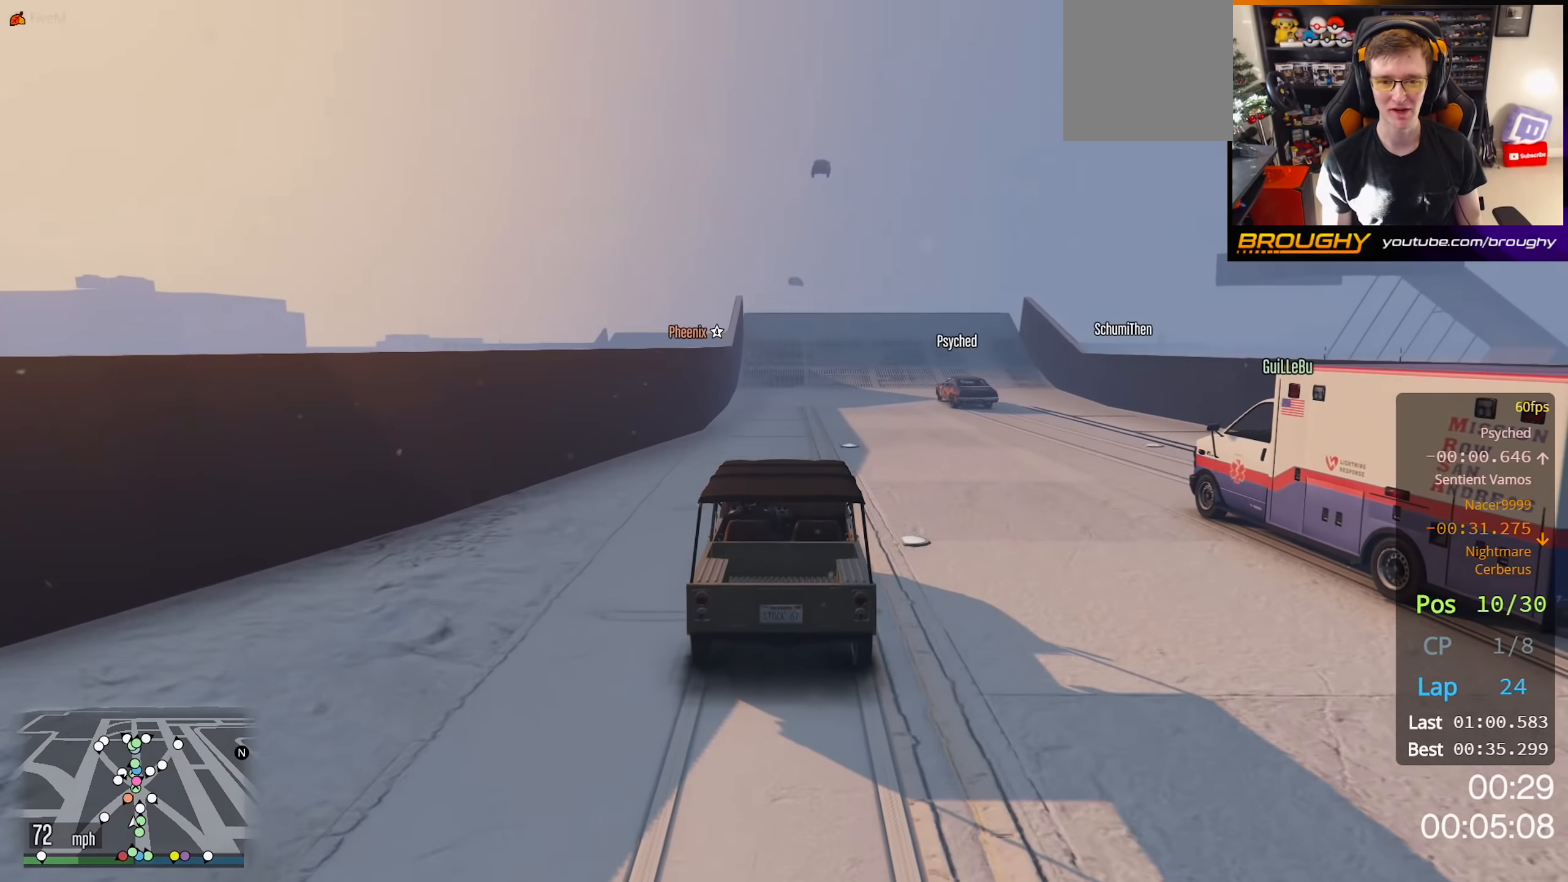
{"dt_ms": 500, "buttons": ["R2"], "left_stick": "center", "right_stick": "center", "events": []}
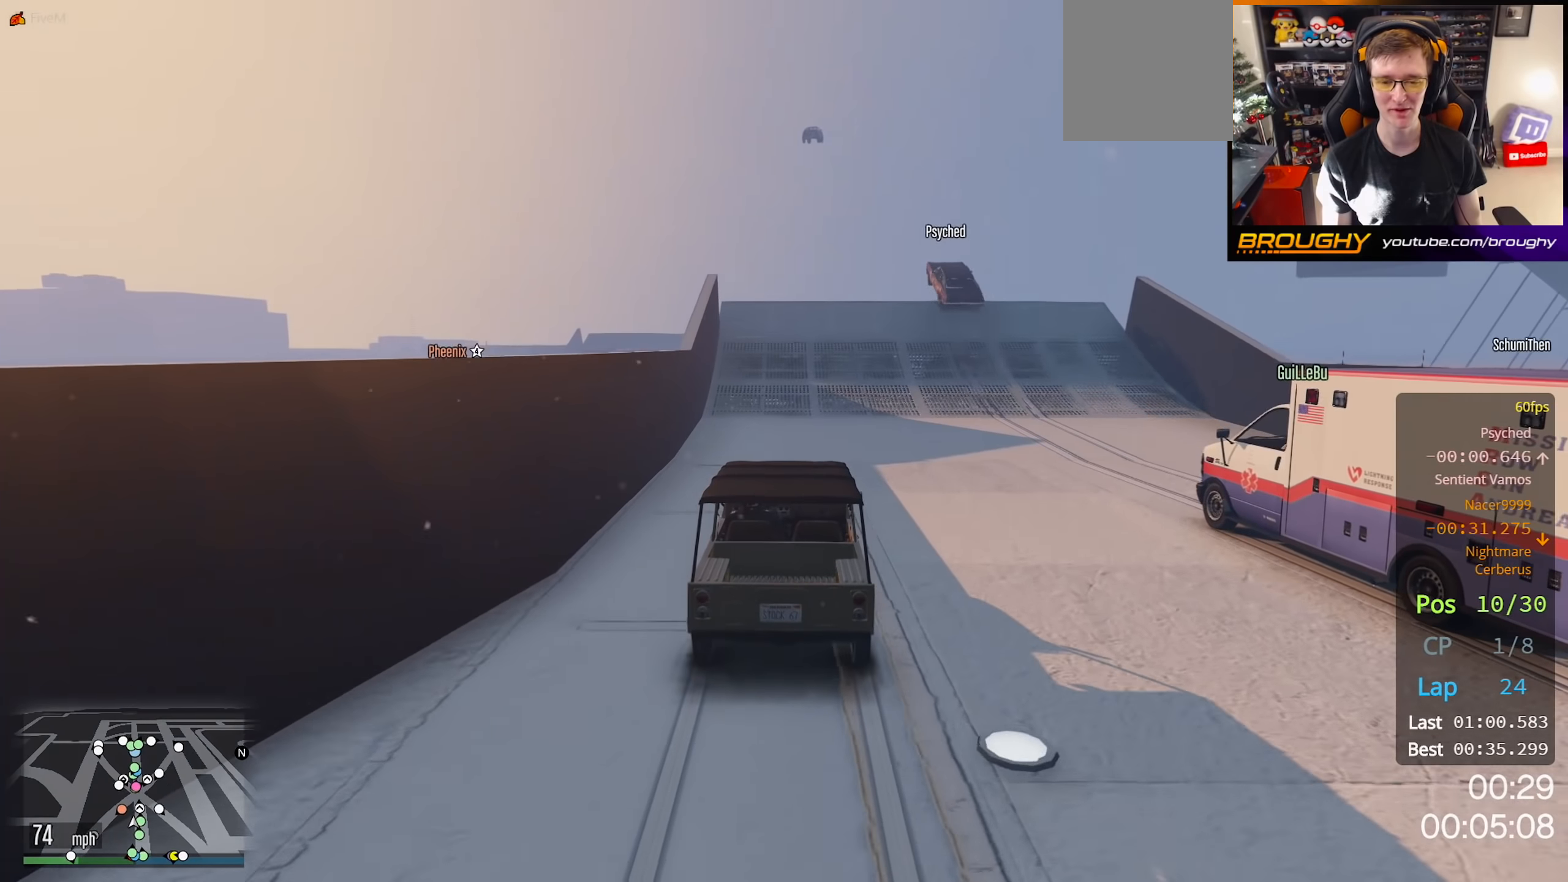
{"dt_ms": 500, "buttons": ["R2"], "left_stick": "center", "right_stick": "center", "events": []}
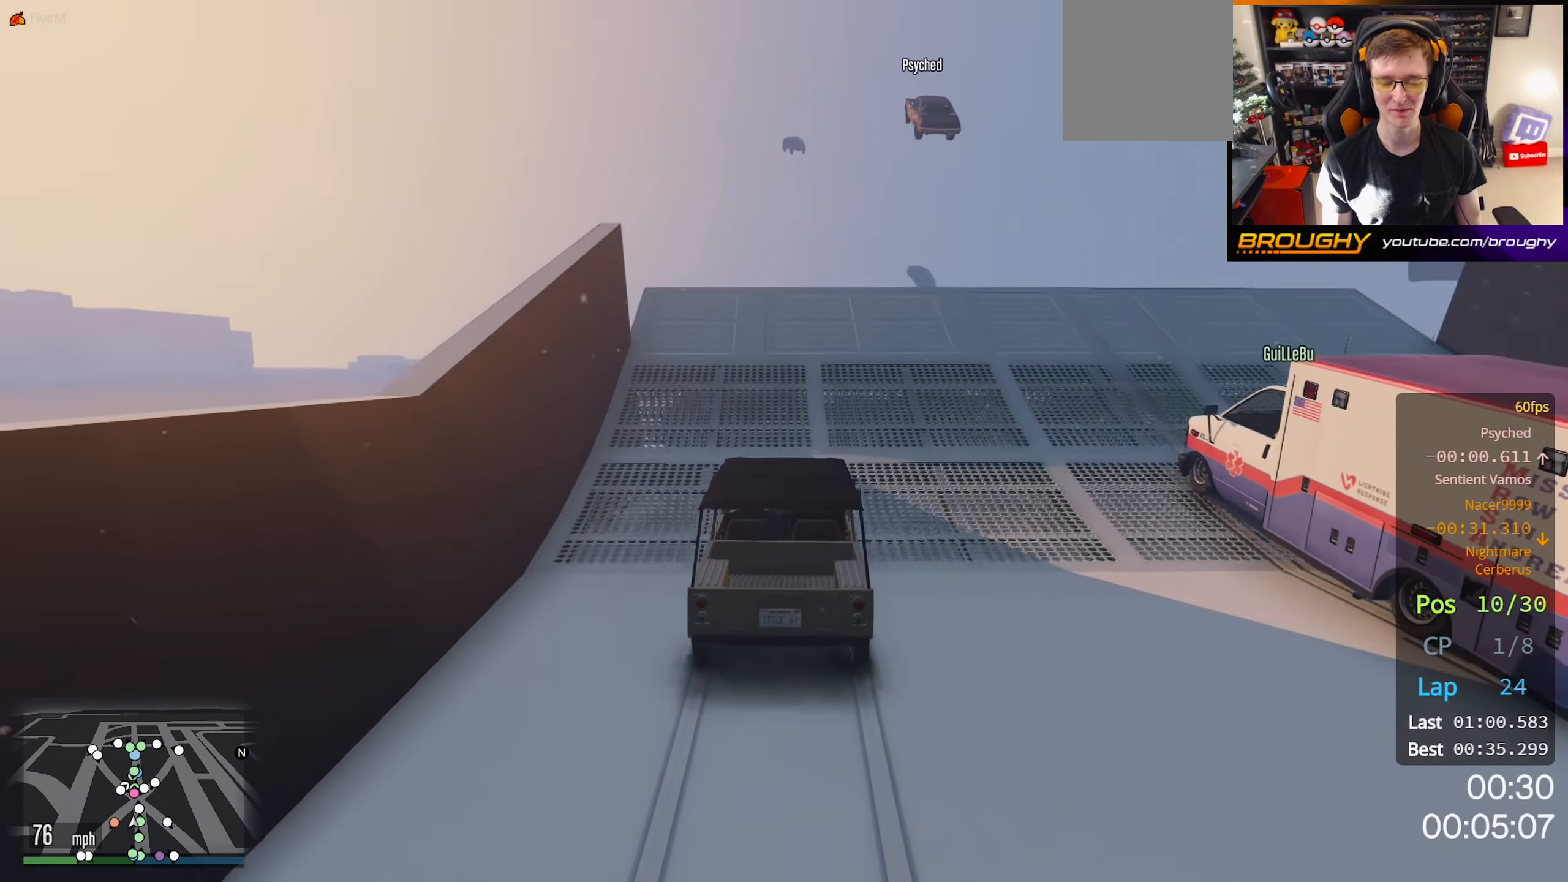
{"dt_ms": 500, "buttons": ["R2"], "left_stick": "center", "right_stick": "center", "events": []}
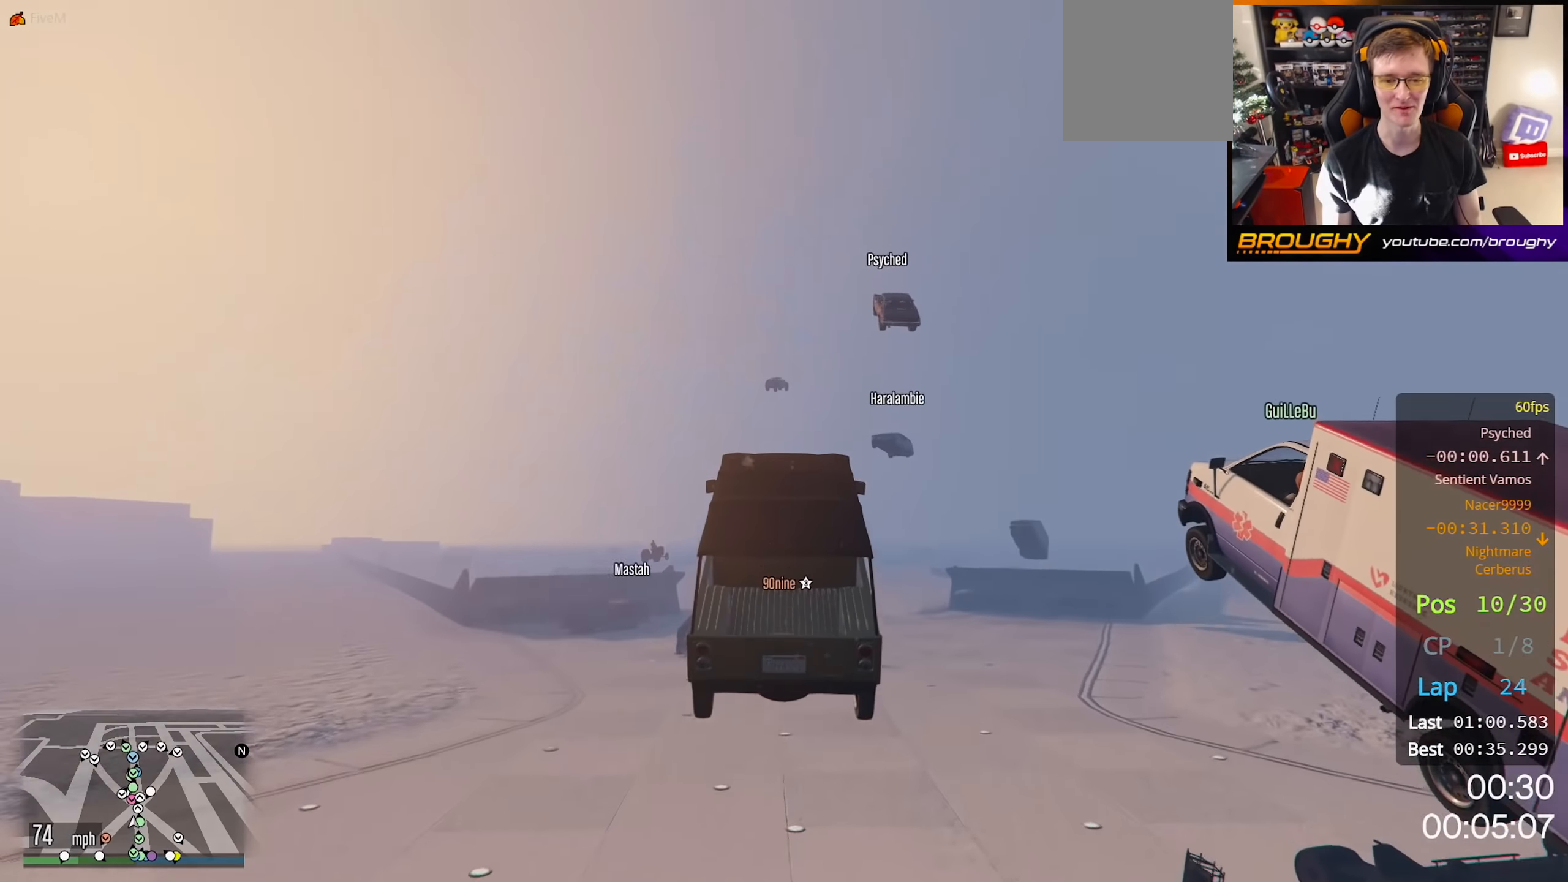
{"dt_ms": 500, "buttons": ["R2"], "left_stick": "center", "right_stick": "center", "events": []}
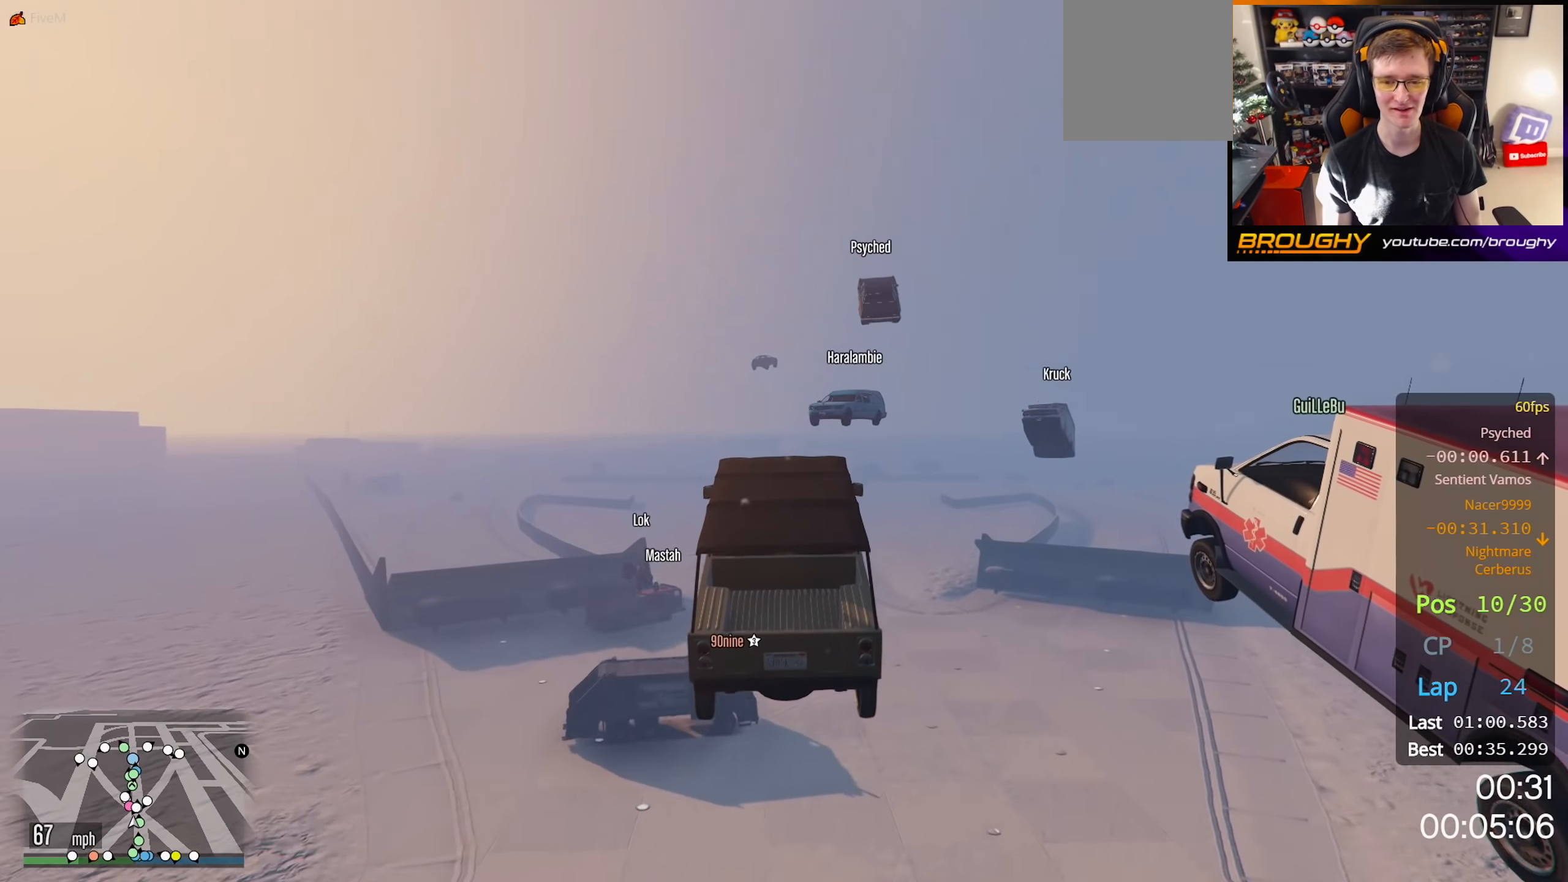
{"dt_ms": 500, "buttons": ["R2"], "left_stick": "center", "right_stick": "center", "events": []}
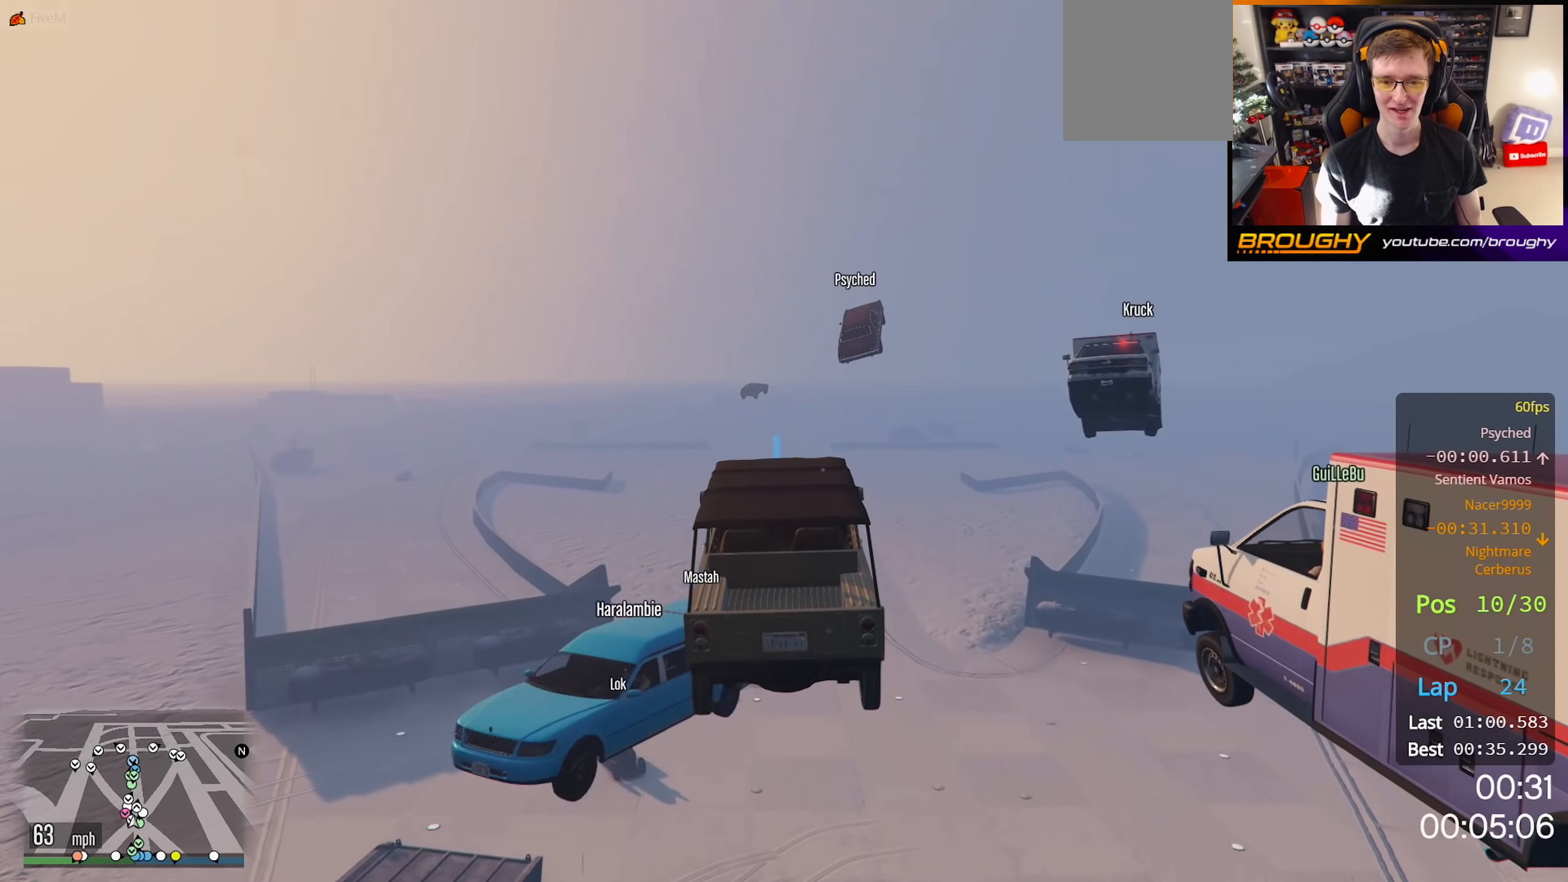
{"dt_ms": 500, "buttons": ["R2"], "left_stick": "center", "right_stick": "center", "events": []}
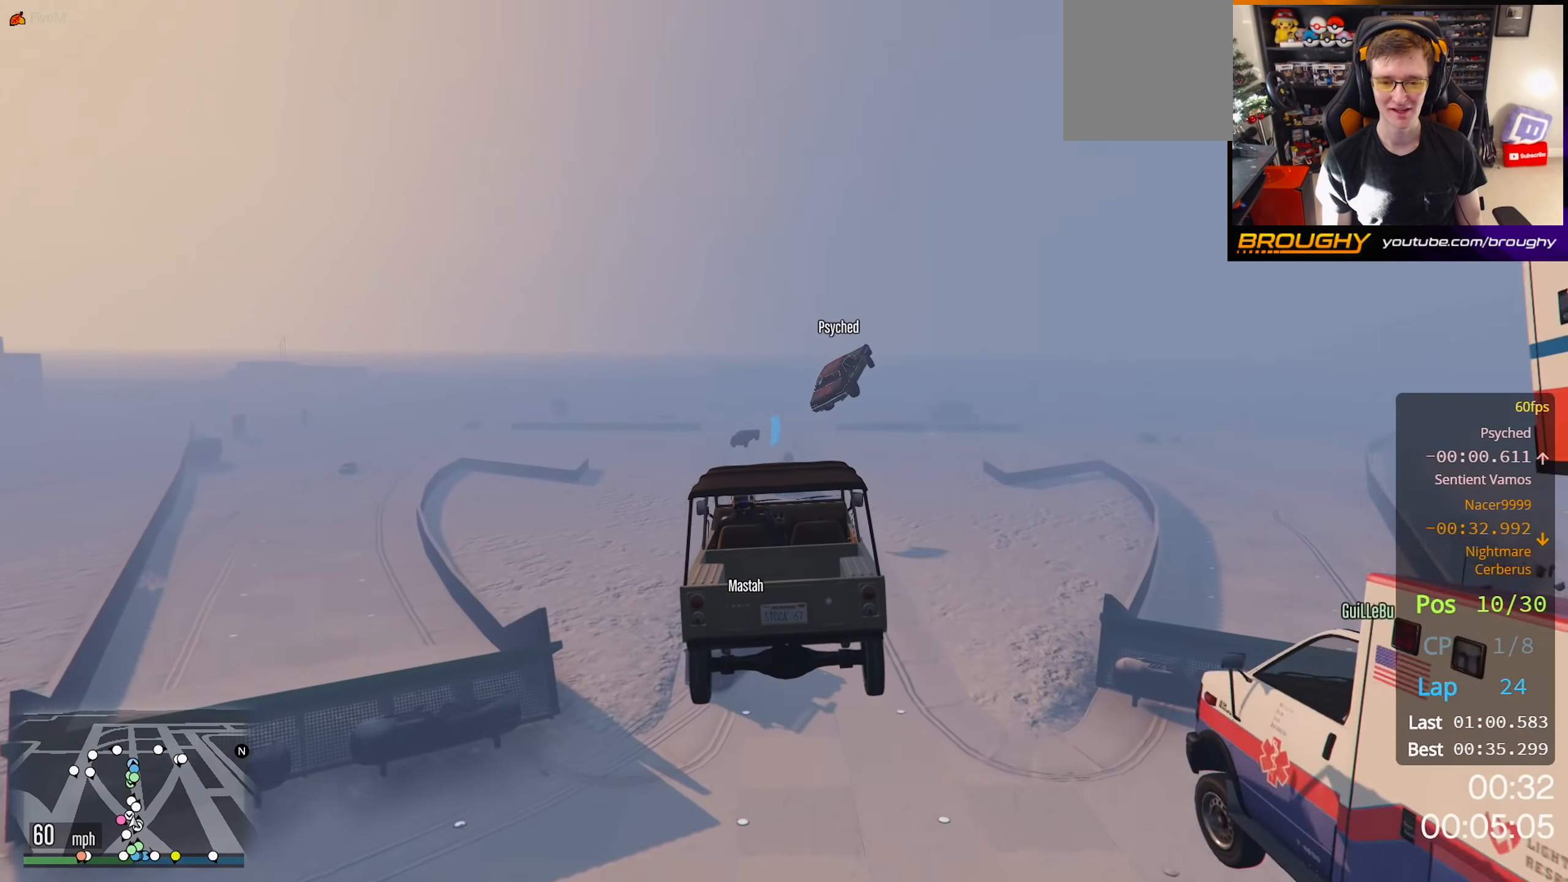
{"dt_ms": 500, "buttons": ["R2"], "left_stick": "down", "right_stick": "center", "events": [[433, "left_stick", "down"]]}
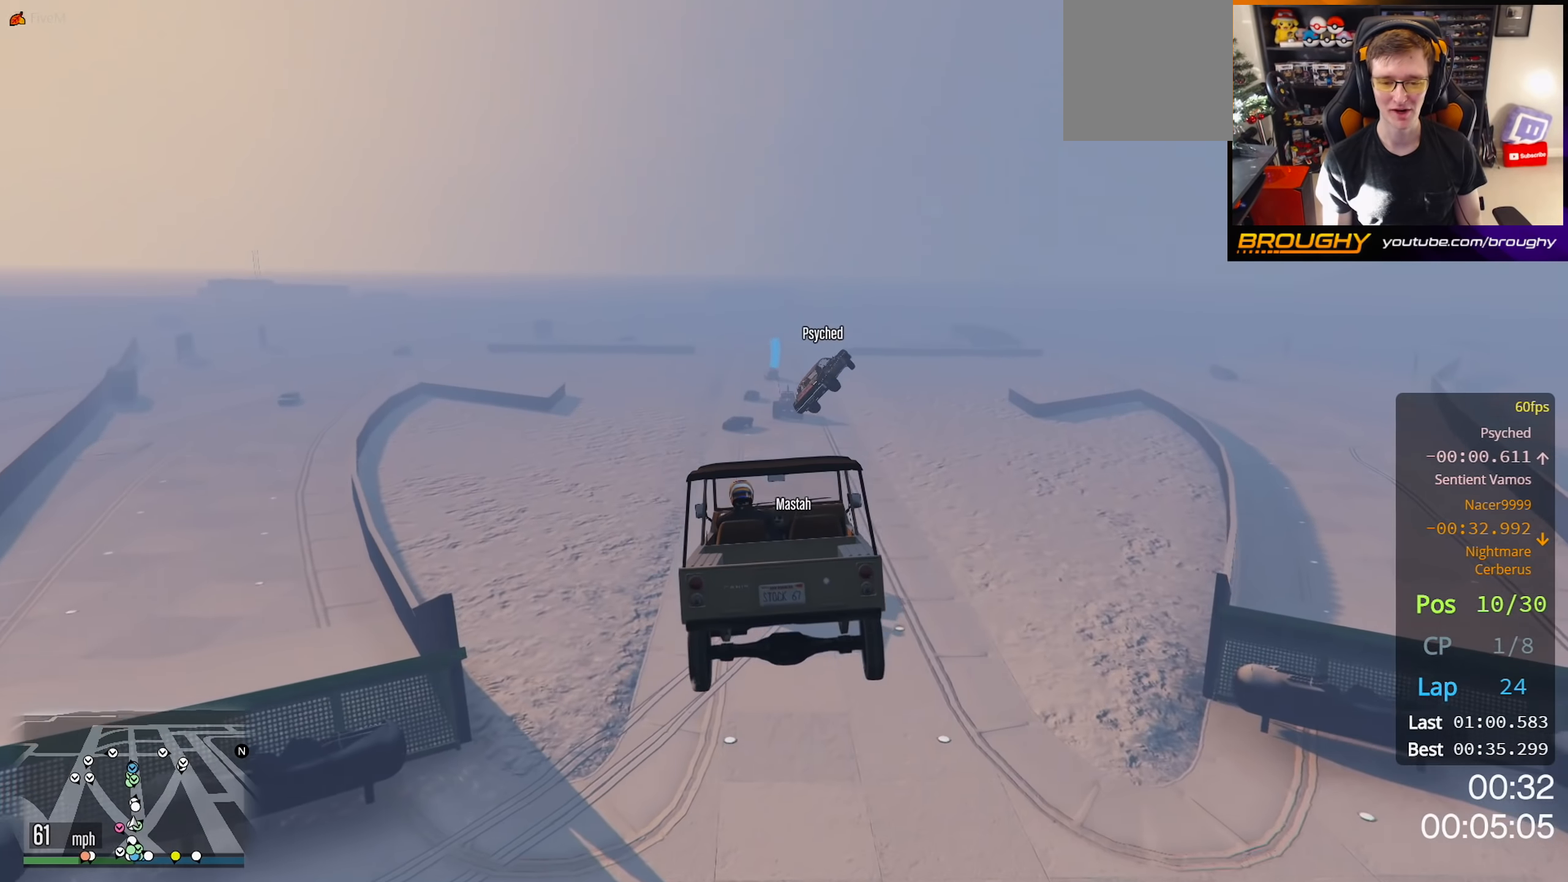
{"dt_ms": 500, "buttons": ["R2"], "left_stick": "center", "right_stick": "center", "events": [[133, "left_stick", "center"]]}
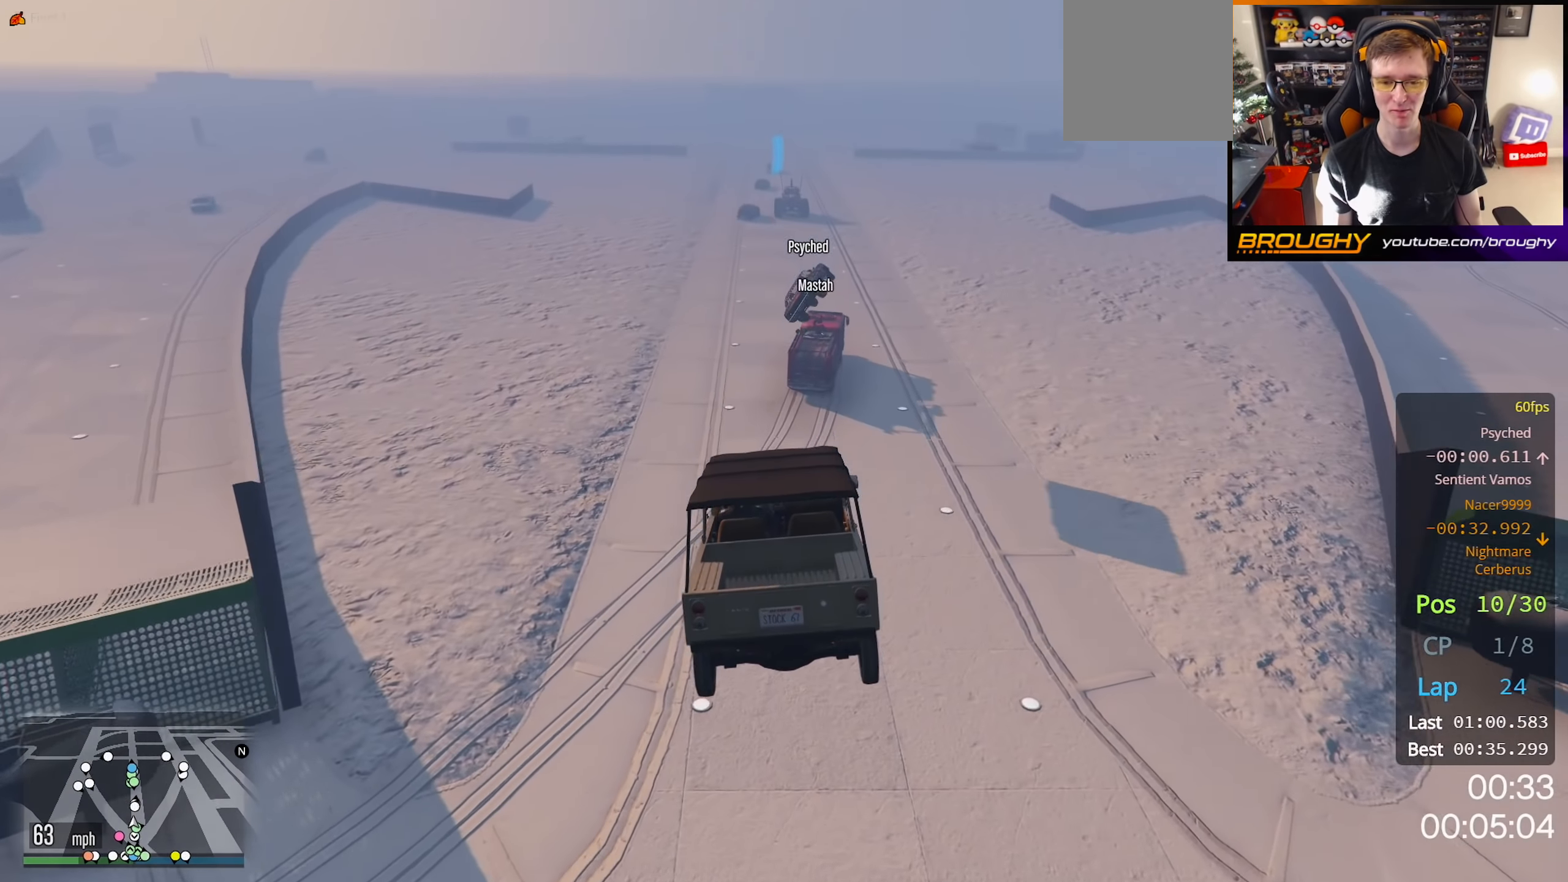
{"dt_ms": 500, "buttons": ["R2"], "left_stick": "center", "right_stick": "center", "events": []}
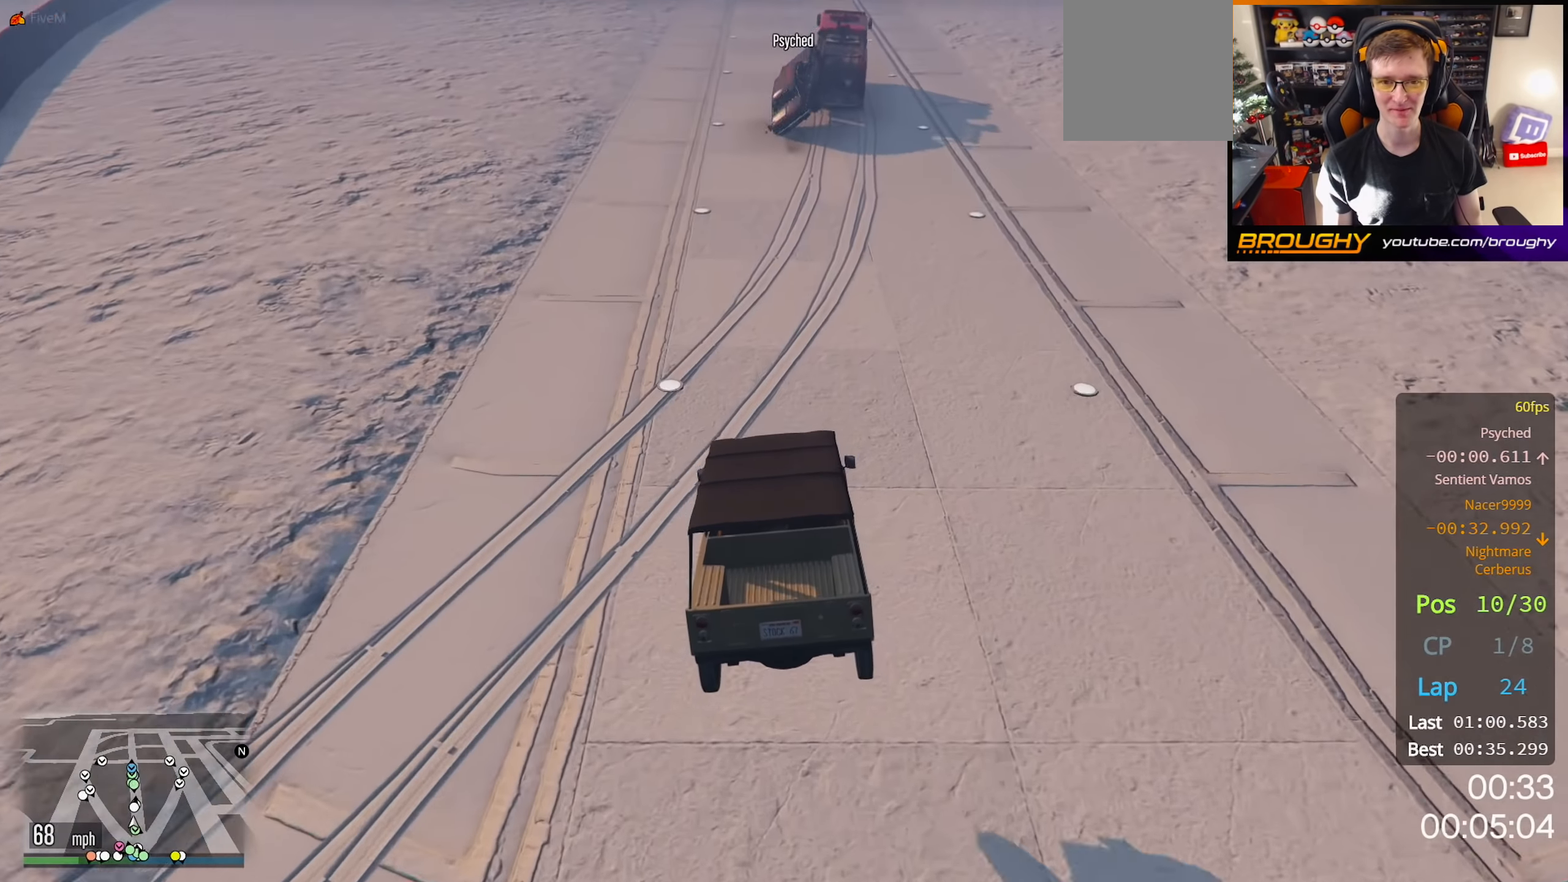
{"dt_ms": 500, "buttons": ["R2"], "left_stick": "center", "right_stick": "center", "events": []}